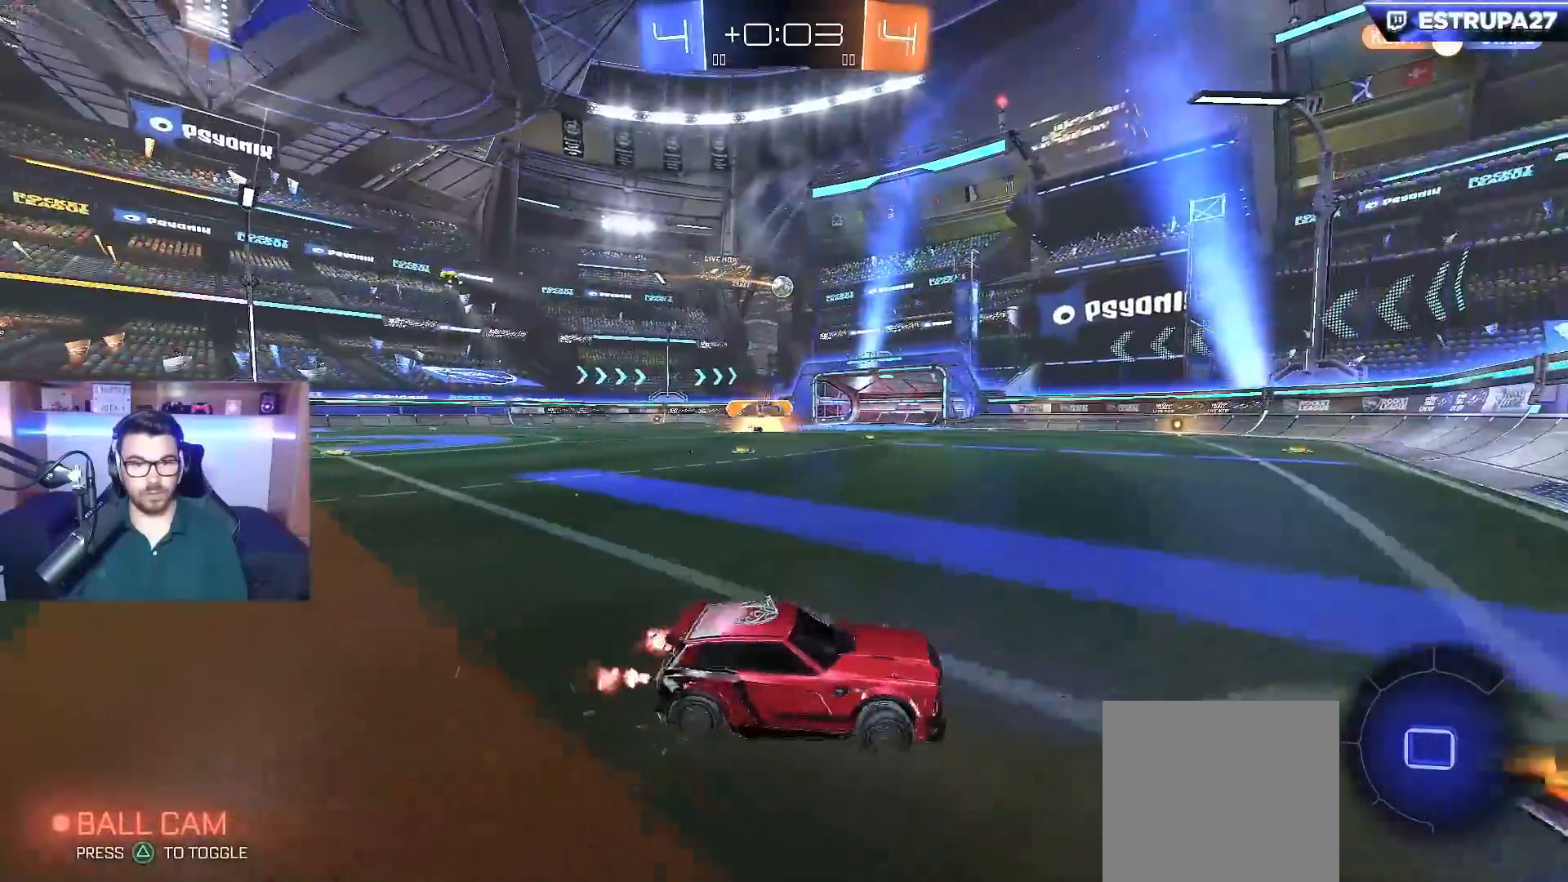
Gameplay with a controller (Xbox layout); each line is a JSON object with the inputs held at the frame after it. "events" lists button and stick changes between this image and that frame as [ms after this image, input, new state], when the widget could be followed in between.
{"buttons": ["B", "R2"], "left_stick": "left", "right_stick": "center", "events": [[117, "B", "down"]]}
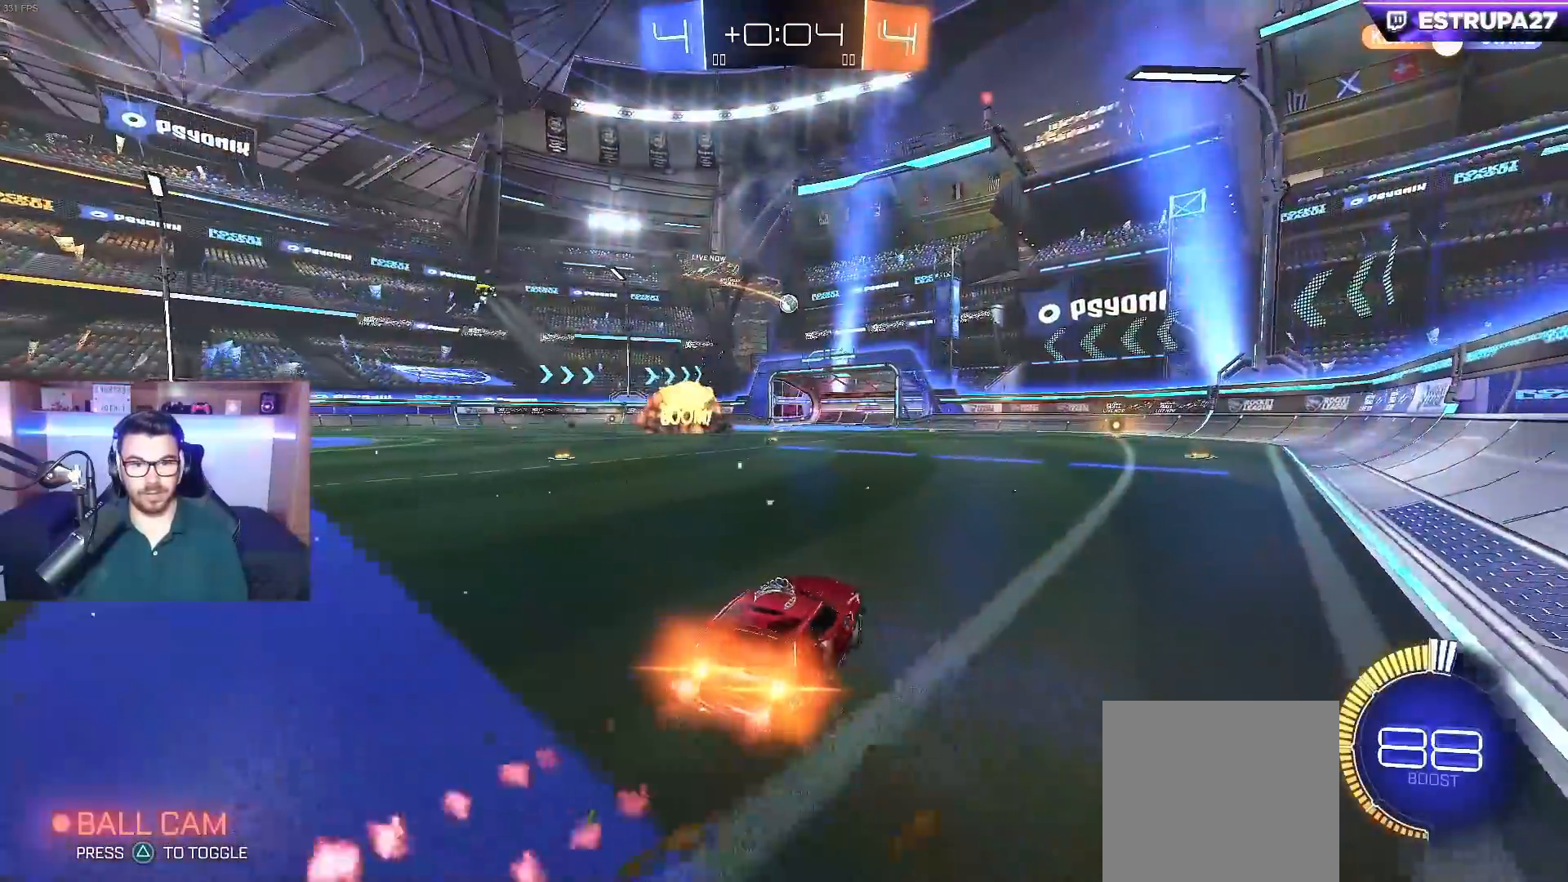
{"buttons": ["B", "R2"], "left_stick": "center", "right_stick": "center", "events": [[67, "left_stick", "center"], [200, "left_stick", "left"], [283, "left_stick", "center"]]}
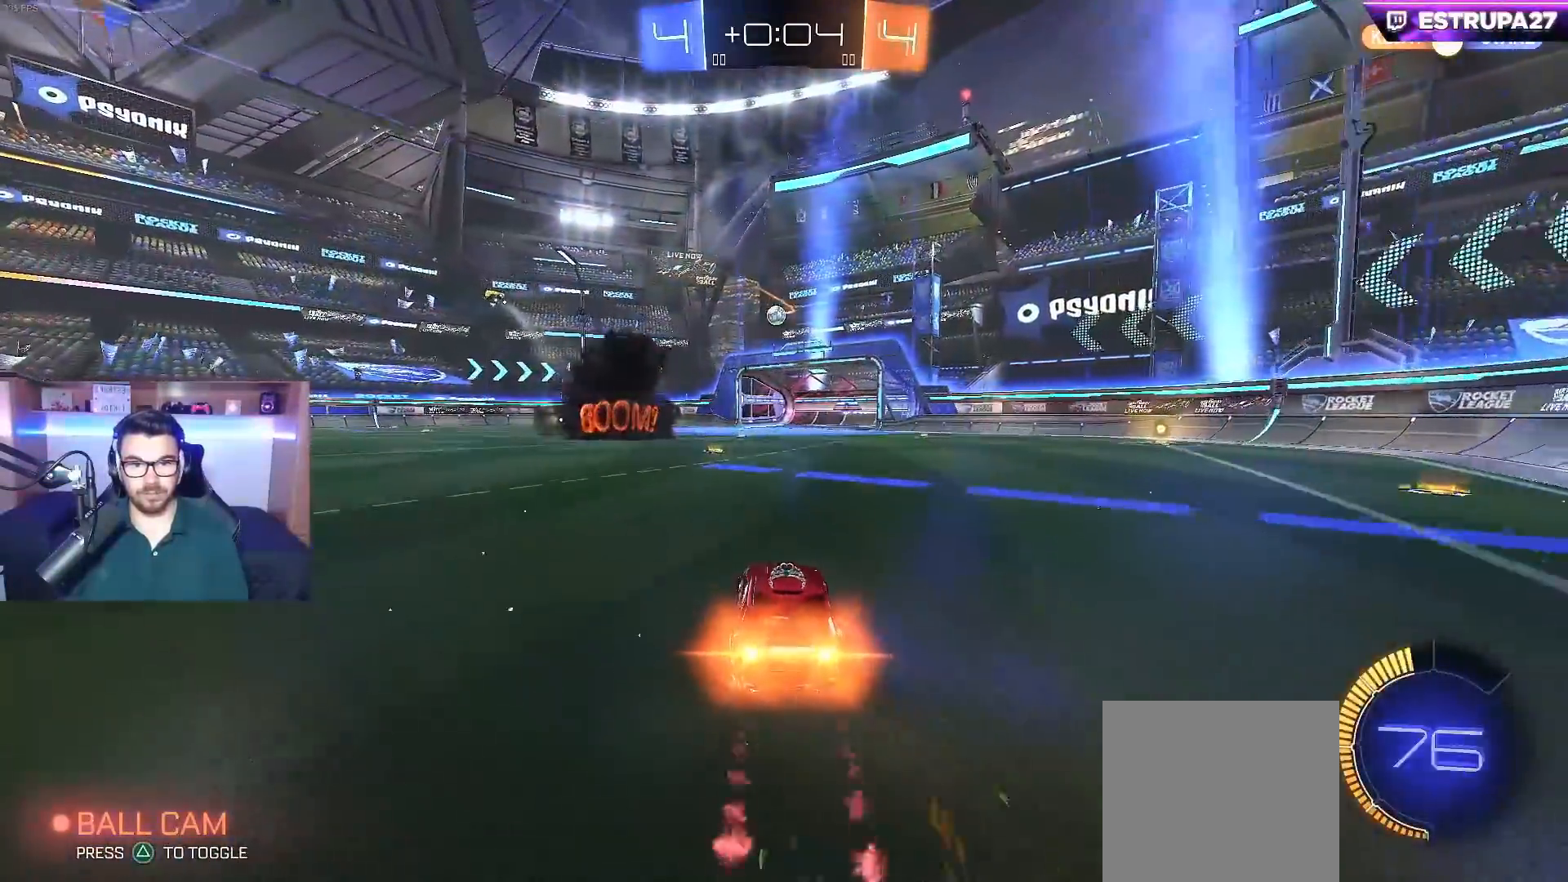
{"buttons": ["R2"], "left_stick": "center", "right_stick": "center", "events": [[350, "B", "up"]]}
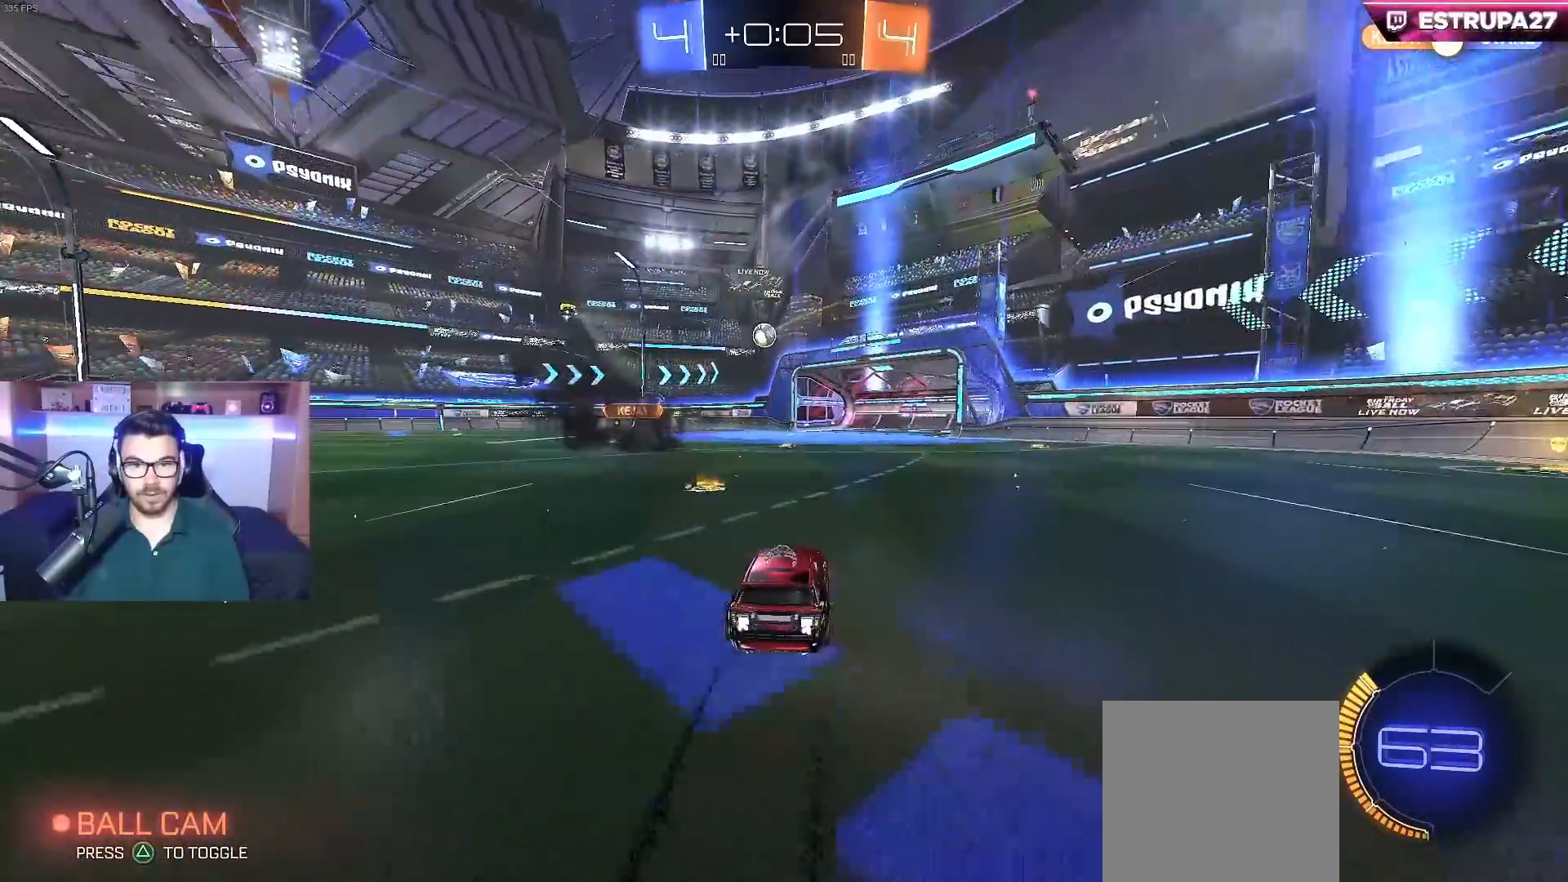
{"buttons": ["R2"], "left_stick": "right", "right_stick": "center", "events": [[200, "left_stick", "left"], [300, "left_stick", "center"], [417, "left_stick", "right"]]}
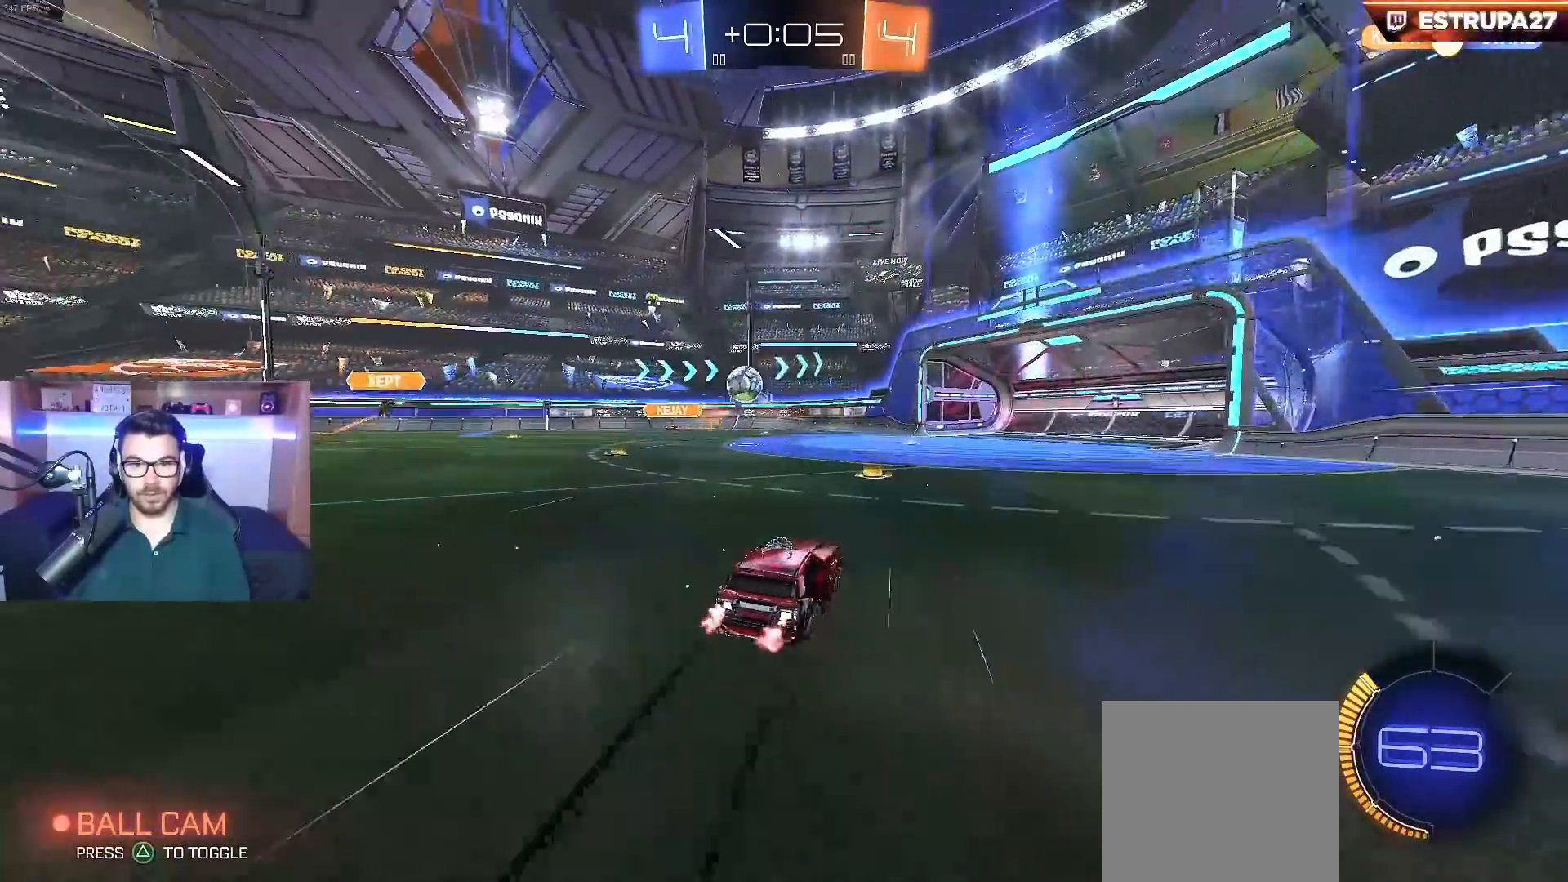
{"buttons": ["B"], "left_stick": "center", "right_stick": "center", "events": [[17, "left_stick", "center"], [150, "R2", "up"], [167, "left_stick", "down-left"], [200, "A", "down"], [283, "left_stick", "down"], [383, "B", "down"], [450, "left_stick", "center"], [500, "A", "up"]]}
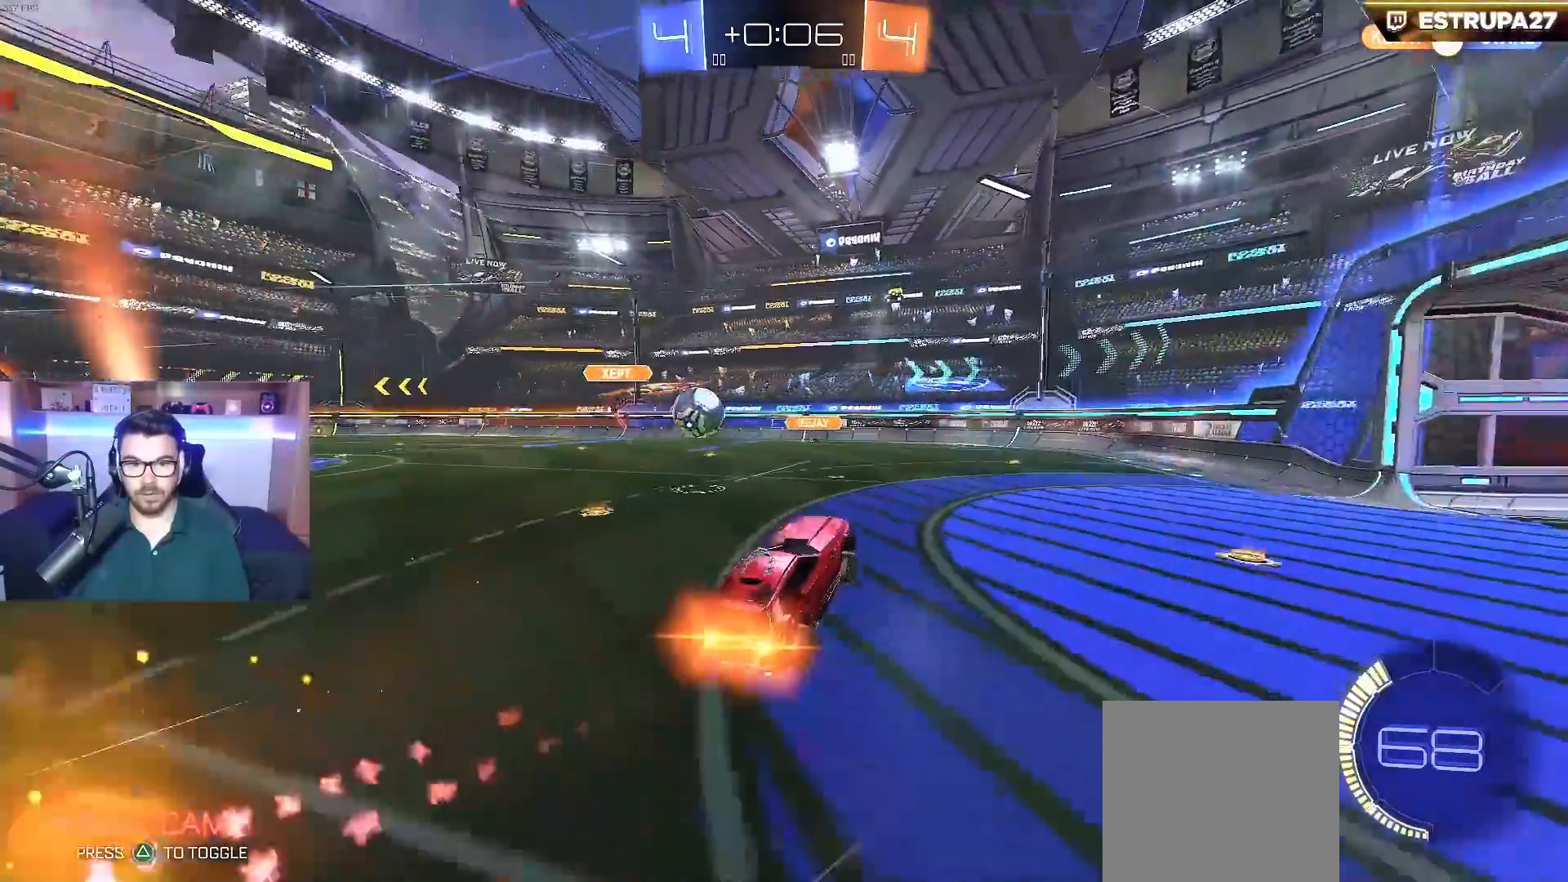
{"buttons": ["A", "B"], "left_stick": "down", "right_stick": "center", "events": [[350, "left_stick", "down"], [417, "A", "down"]]}
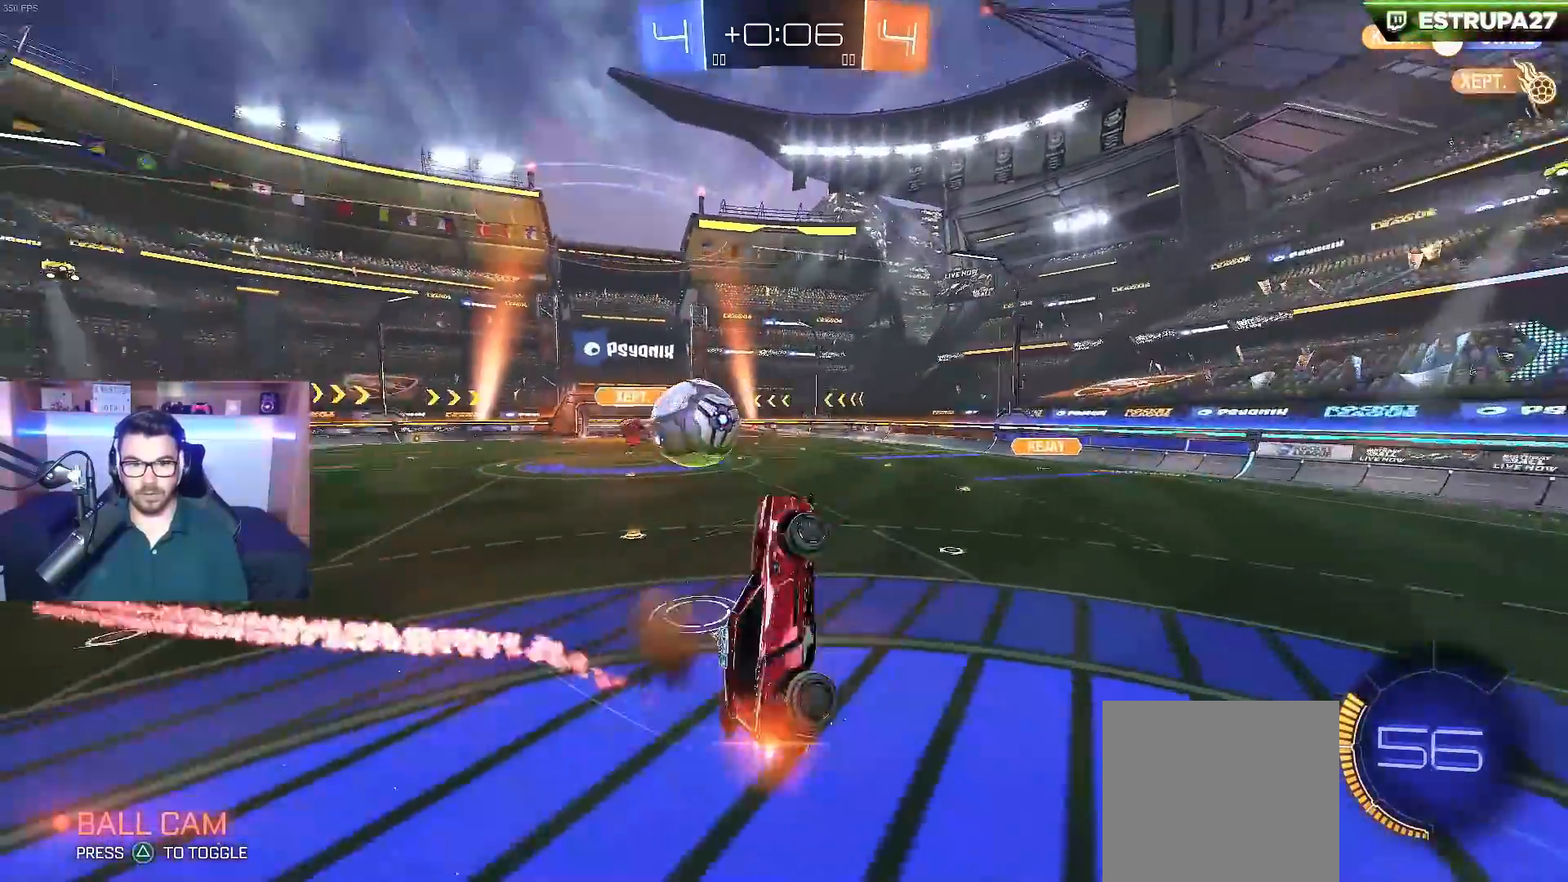
{"buttons": [], "left_stick": "up-right", "right_stick": "center", "events": [[183, "A", "up"], [250, "B", "up"], [283, "left_stick", "up-right"]]}
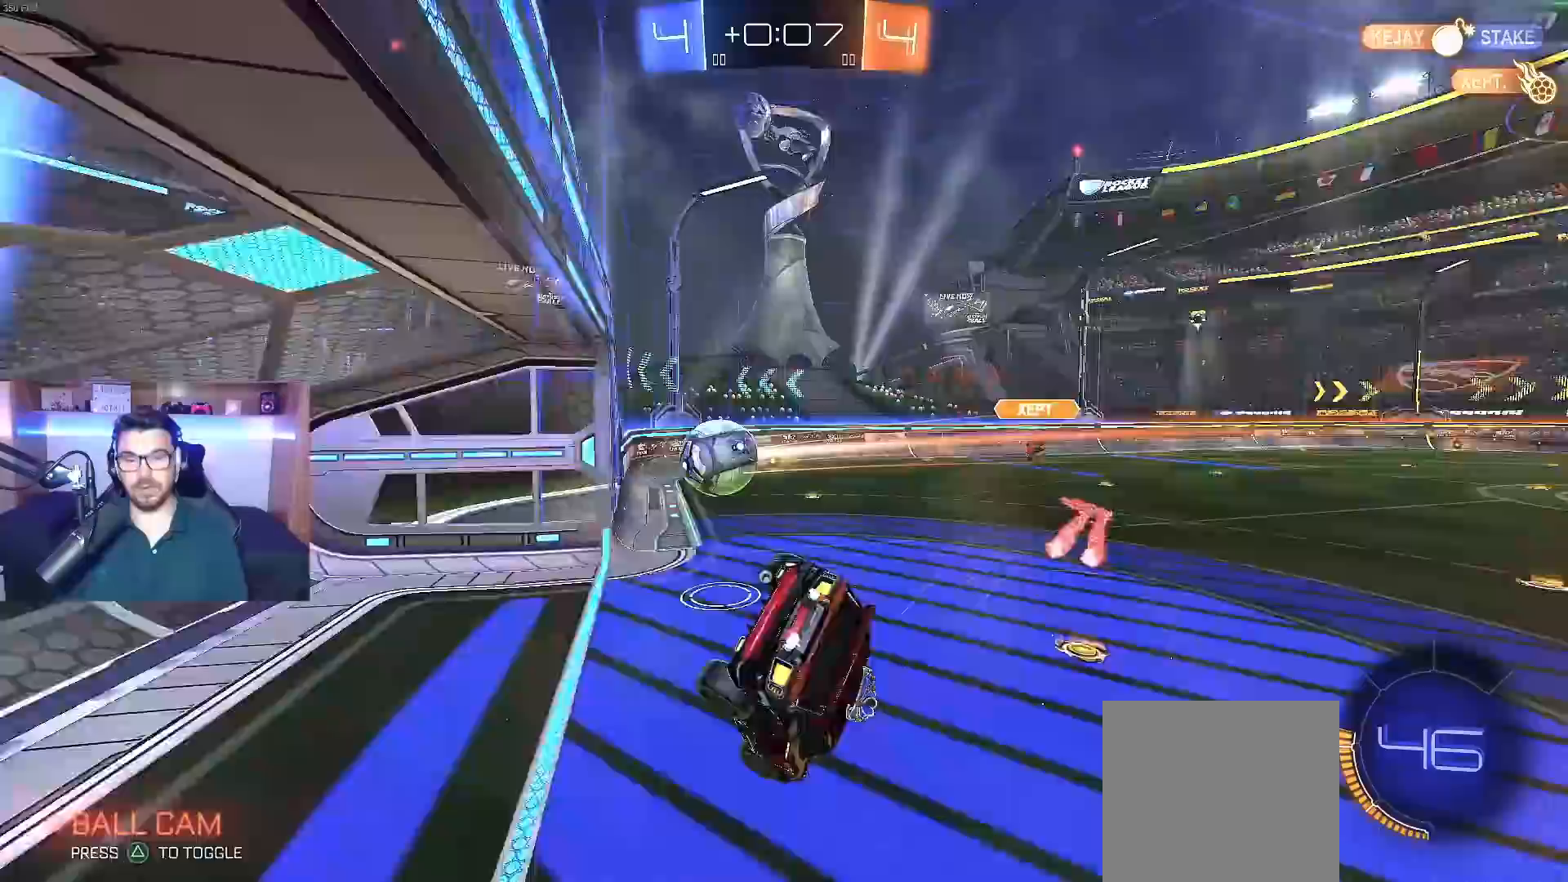
{"buttons": [], "left_stick": "center", "right_stick": "center", "events": [[50, "Y", "down"], [50, "left_stick", "center"], [167, "Y", "up"]]}
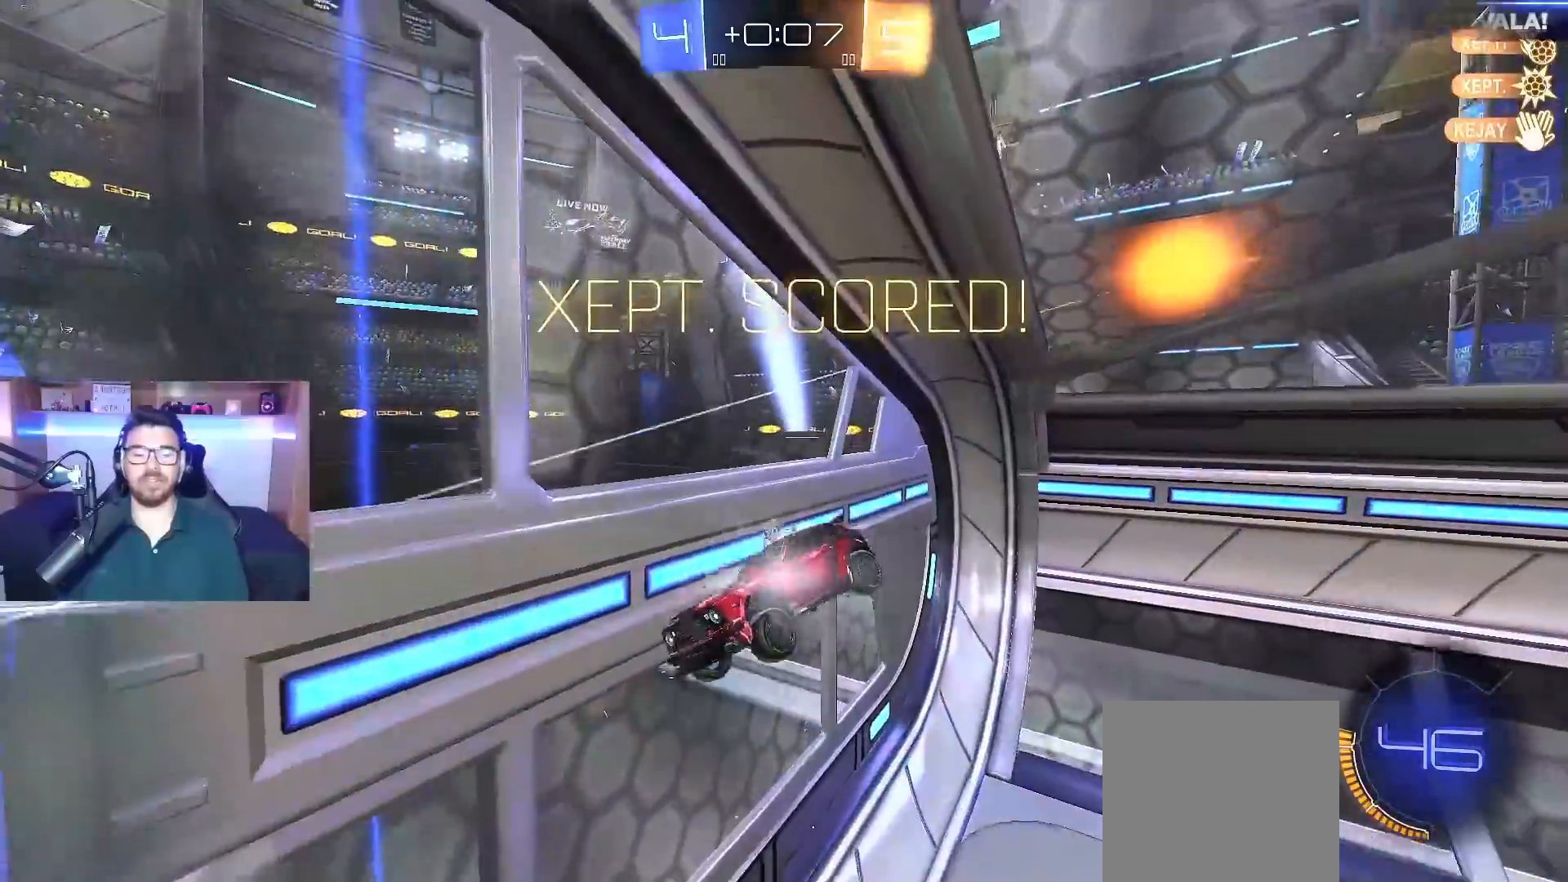
{"buttons": [], "left_stick": "center", "right_stick": "center", "events": []}
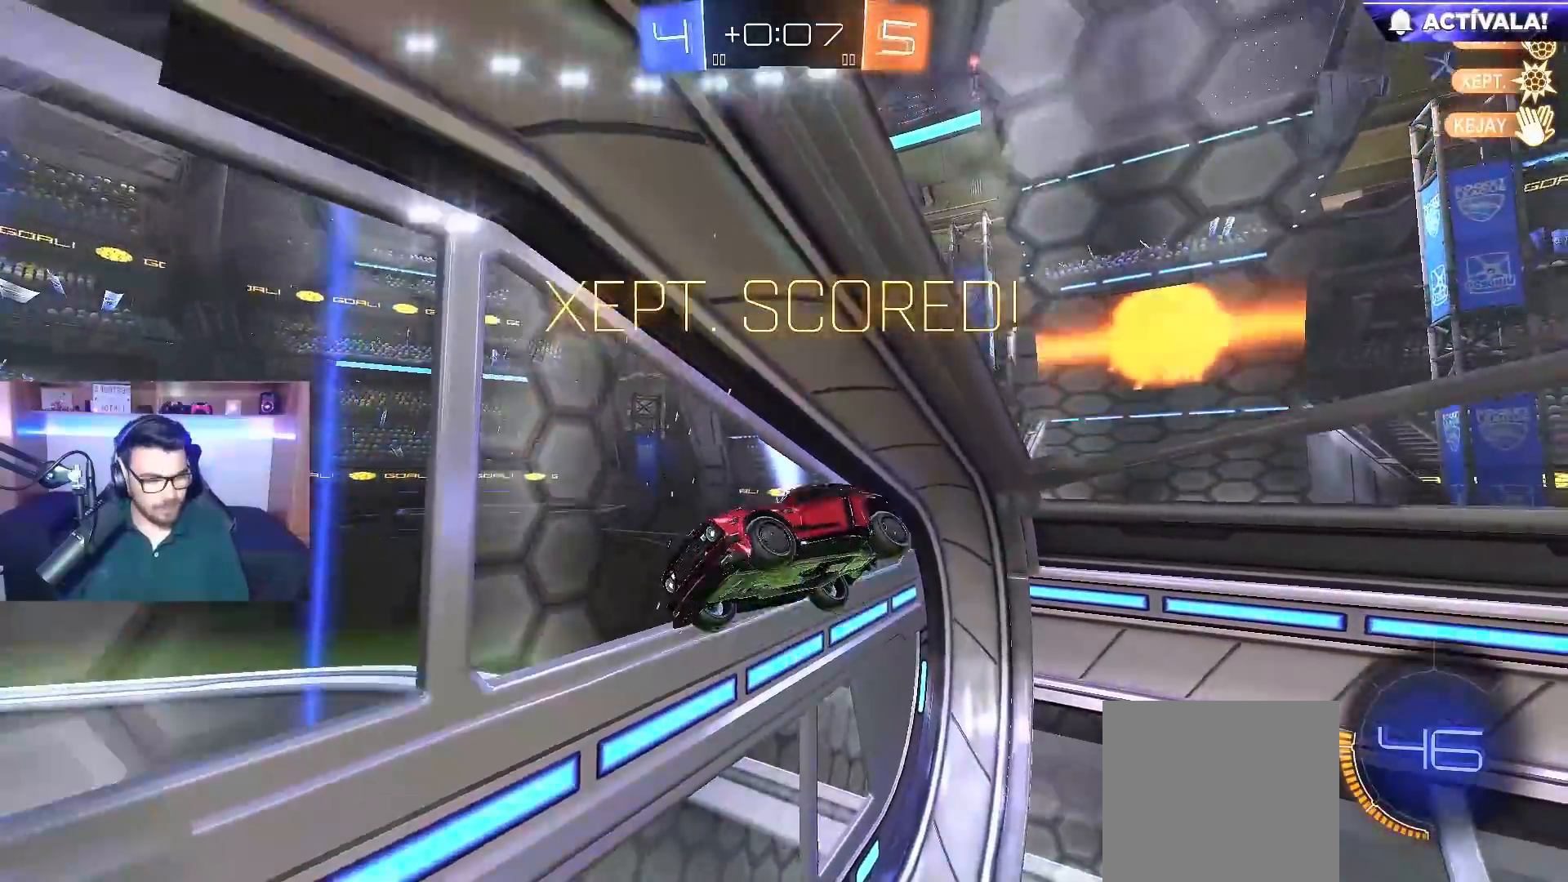
{"buttons": [], "left_stick": "center", "right_stick": "center", "events": []}
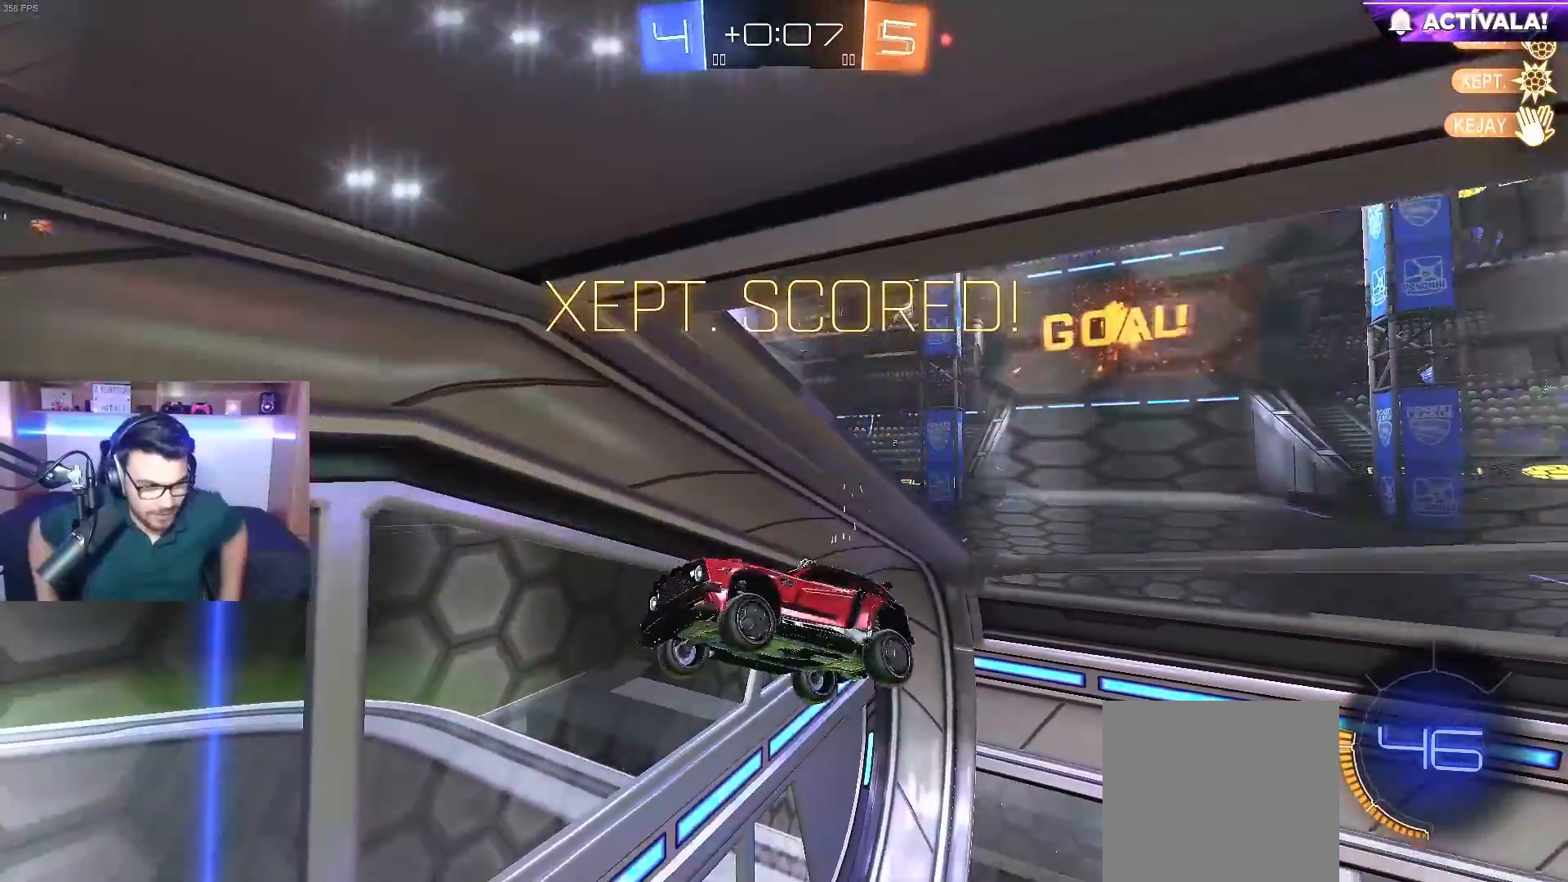
{"buttons": [], "left_stick": "center", "right_stick": "center", "events": []}
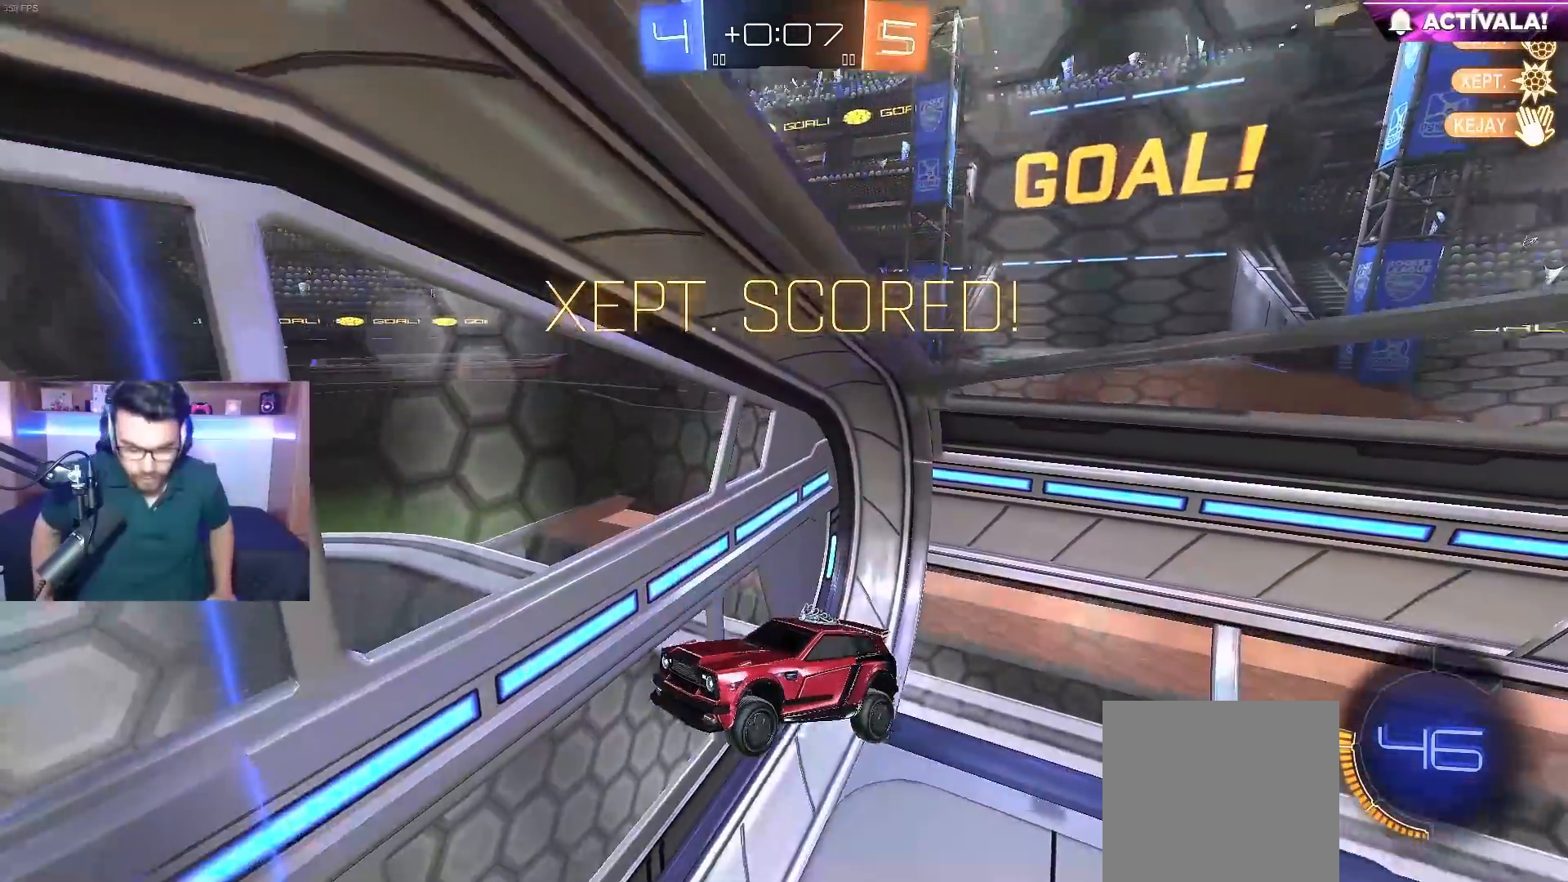
{"buttons": [], "left_stick": "center", "right_stick": "center", "events": []}
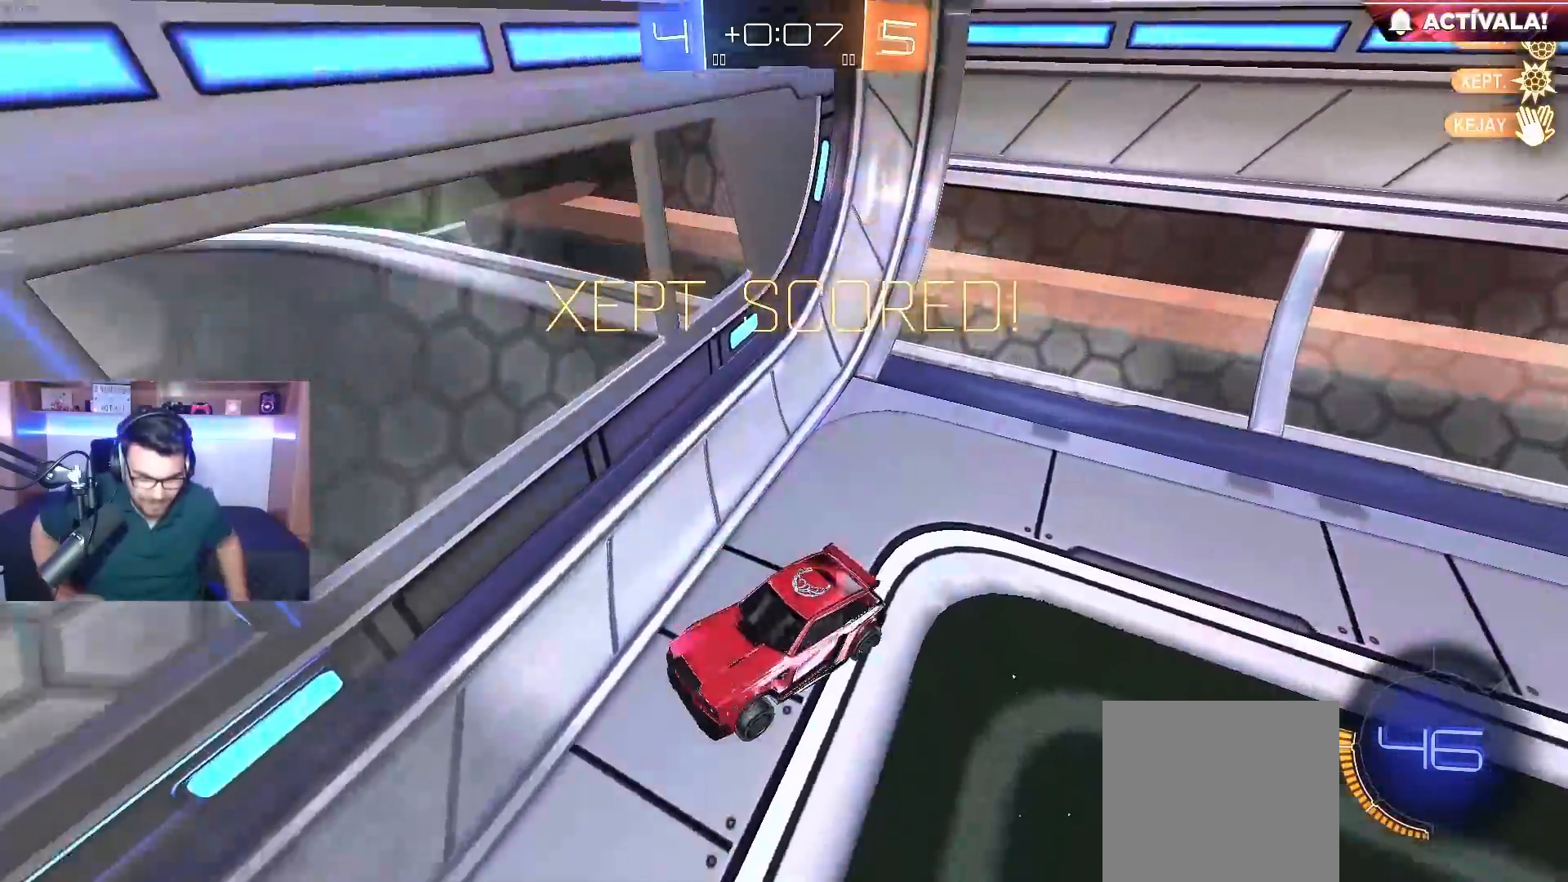
{"buttons": [], "left_stick": "center", "right_stick": "center", "events": []}
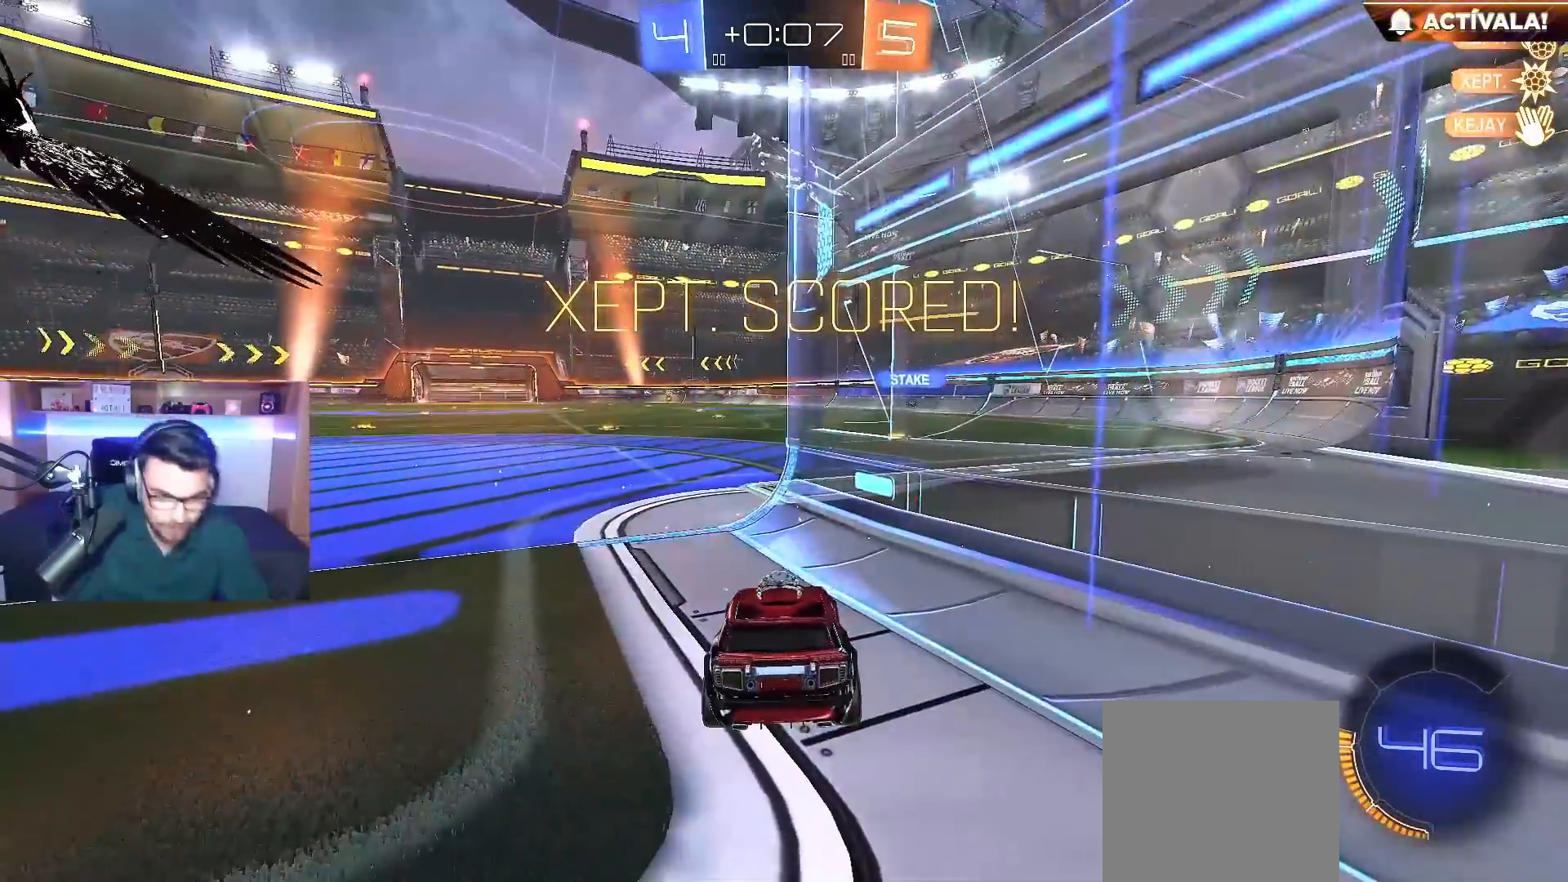
{"buttons": [], "left_stick": "center", "right_stick": "center", "events": []}
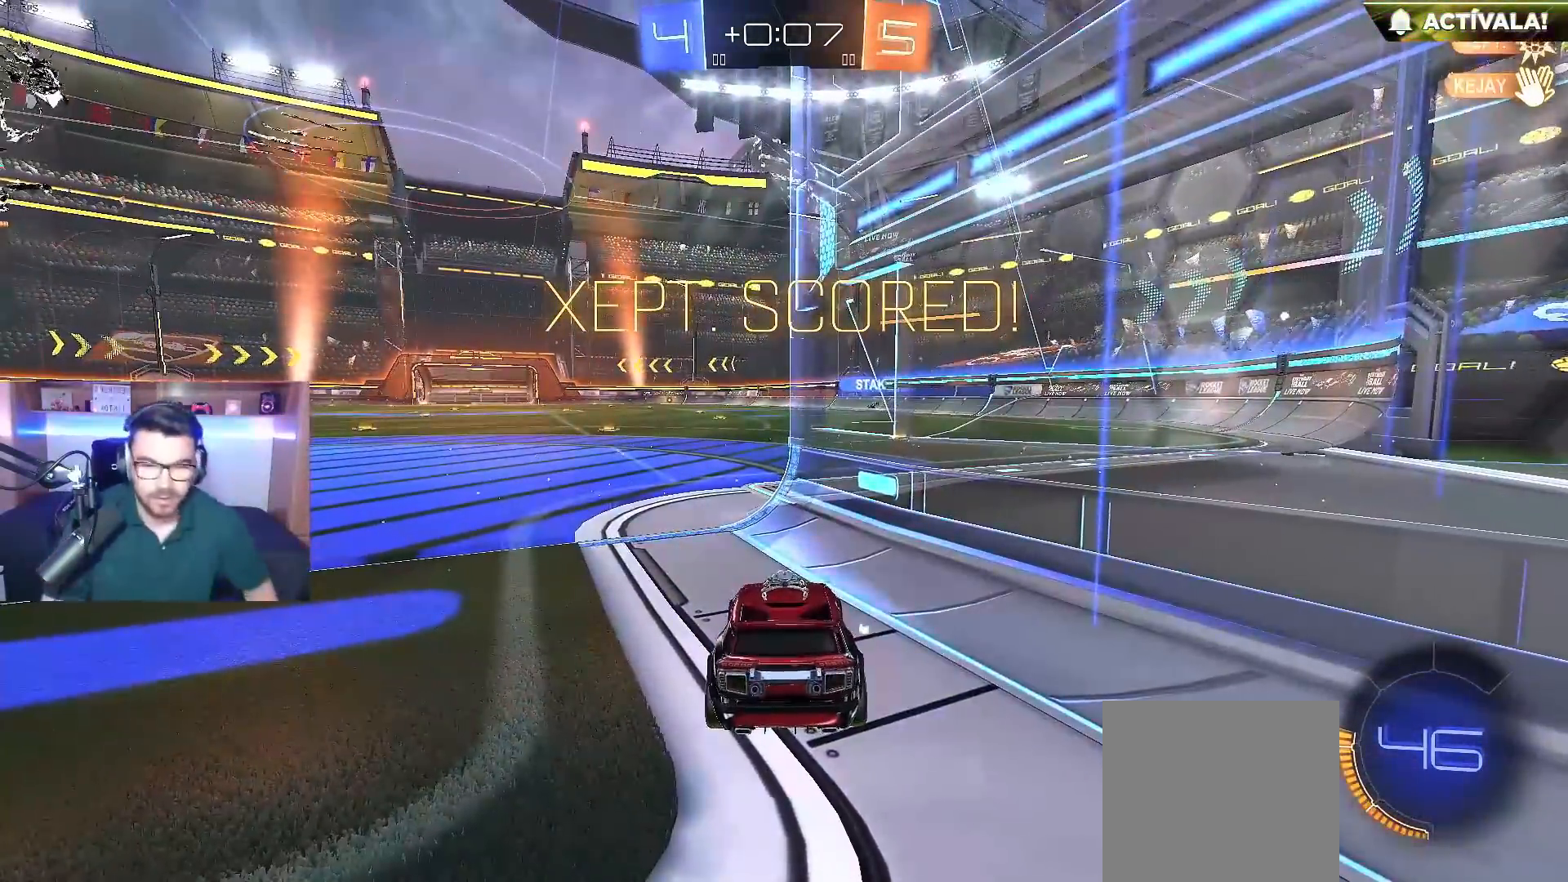
{"buttons": [], "left_stick": "center", "right_stick": "center", "events": []}
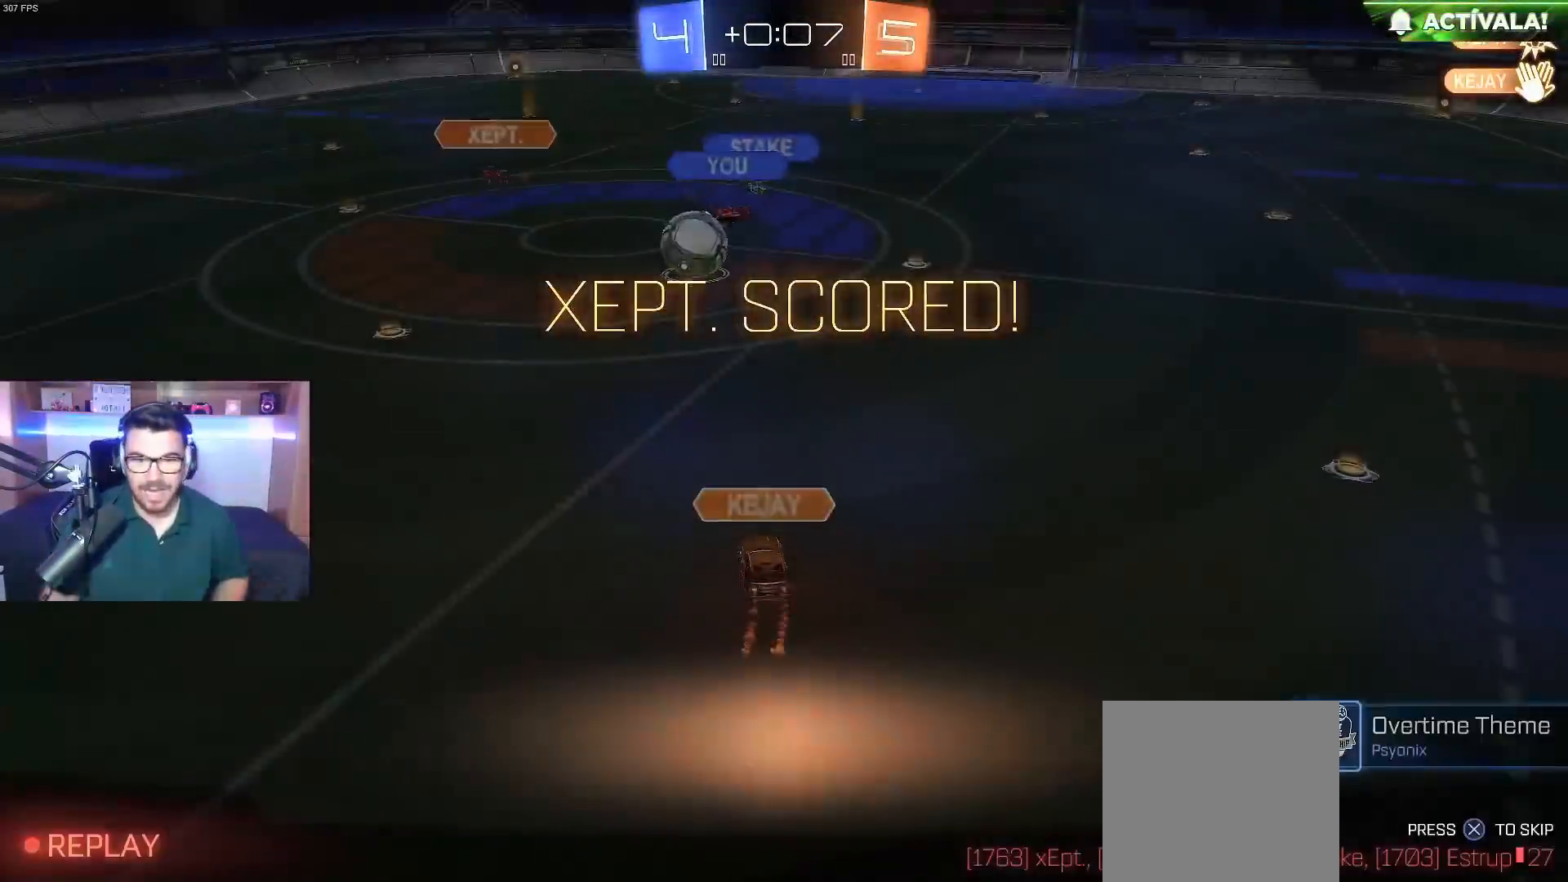
{"buttons": ["A"], "left_stick": "center", "right_stick": "center", "events": [[450, "A", "down"]]}
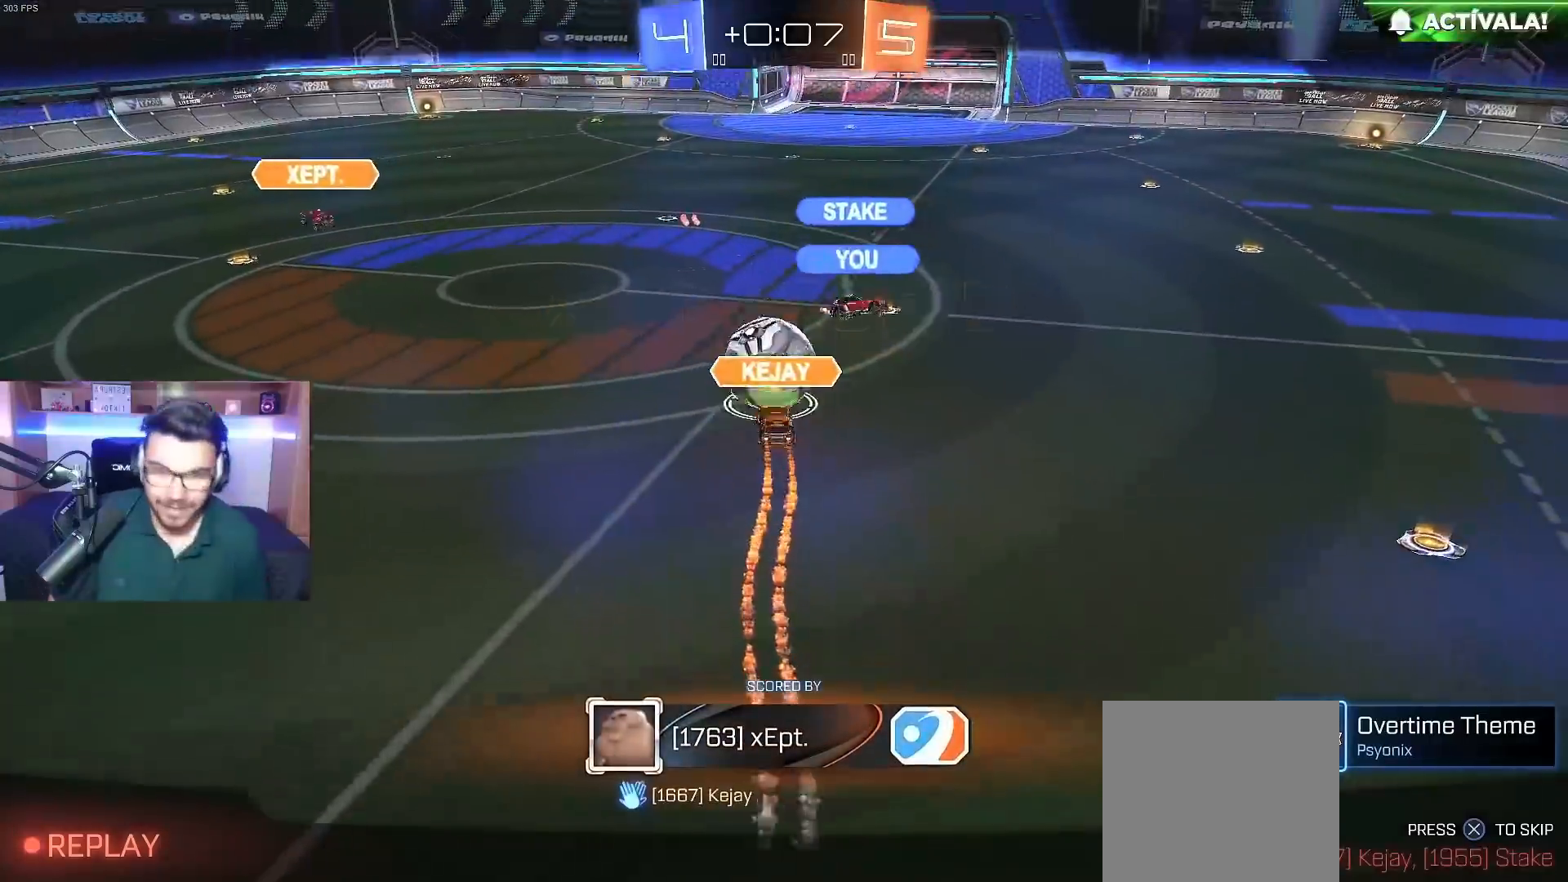
{"buttons": [], "left_stick": "center", "right_stick": "center", "events": [[83, "A", "up"], [150, "A", "down"], [267, "A", "up"], [367, "A", "down"], [417, "A", "up"]]}
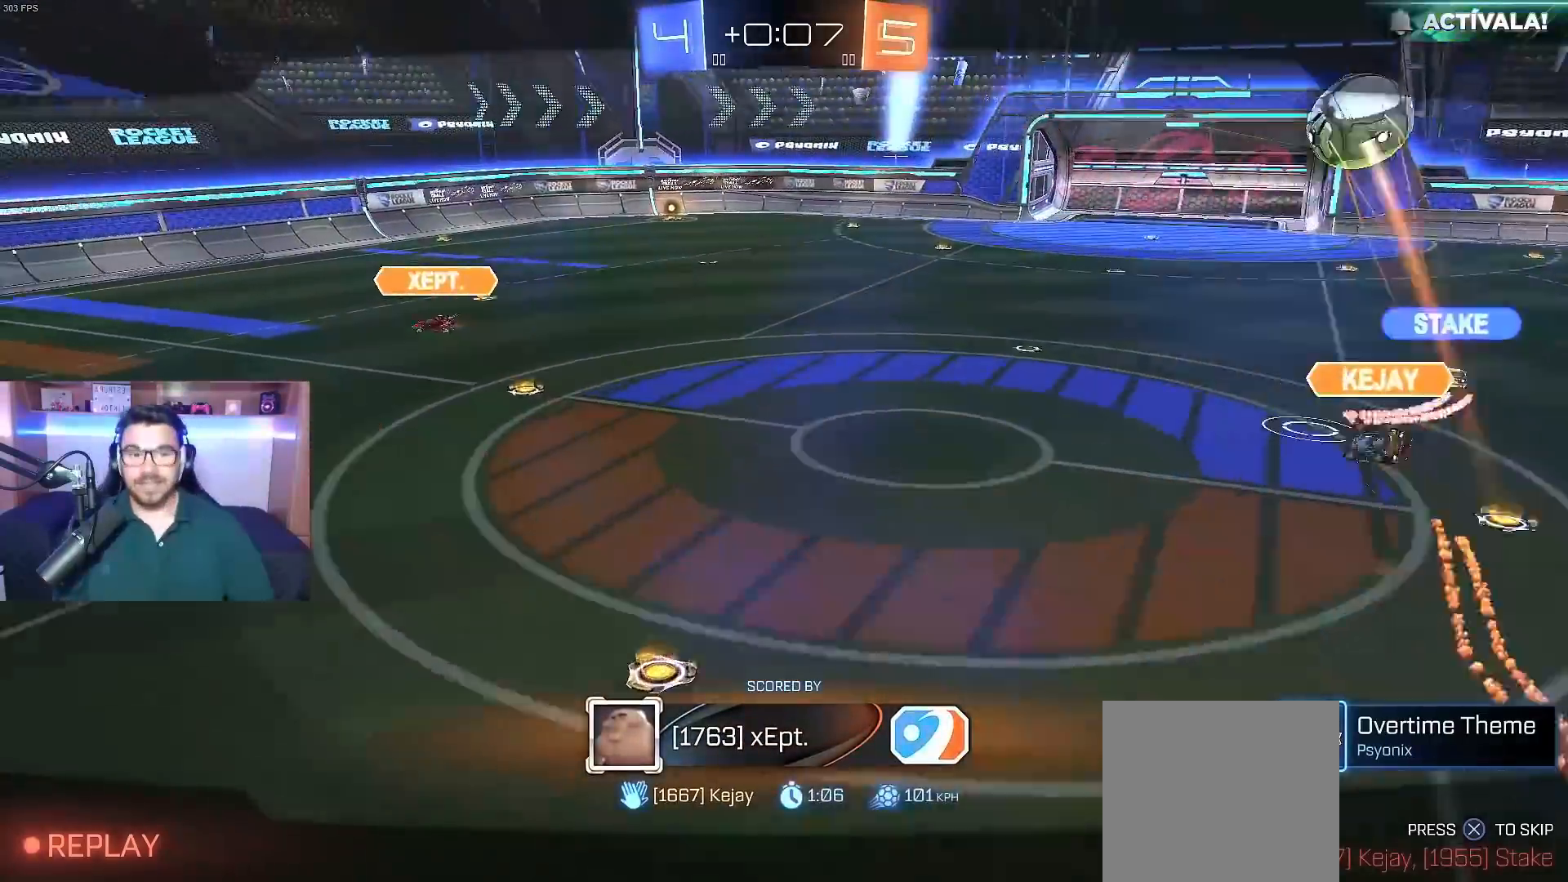
{"buttons": [], "left_stick": "center", "right_stick": "center", "events": []}
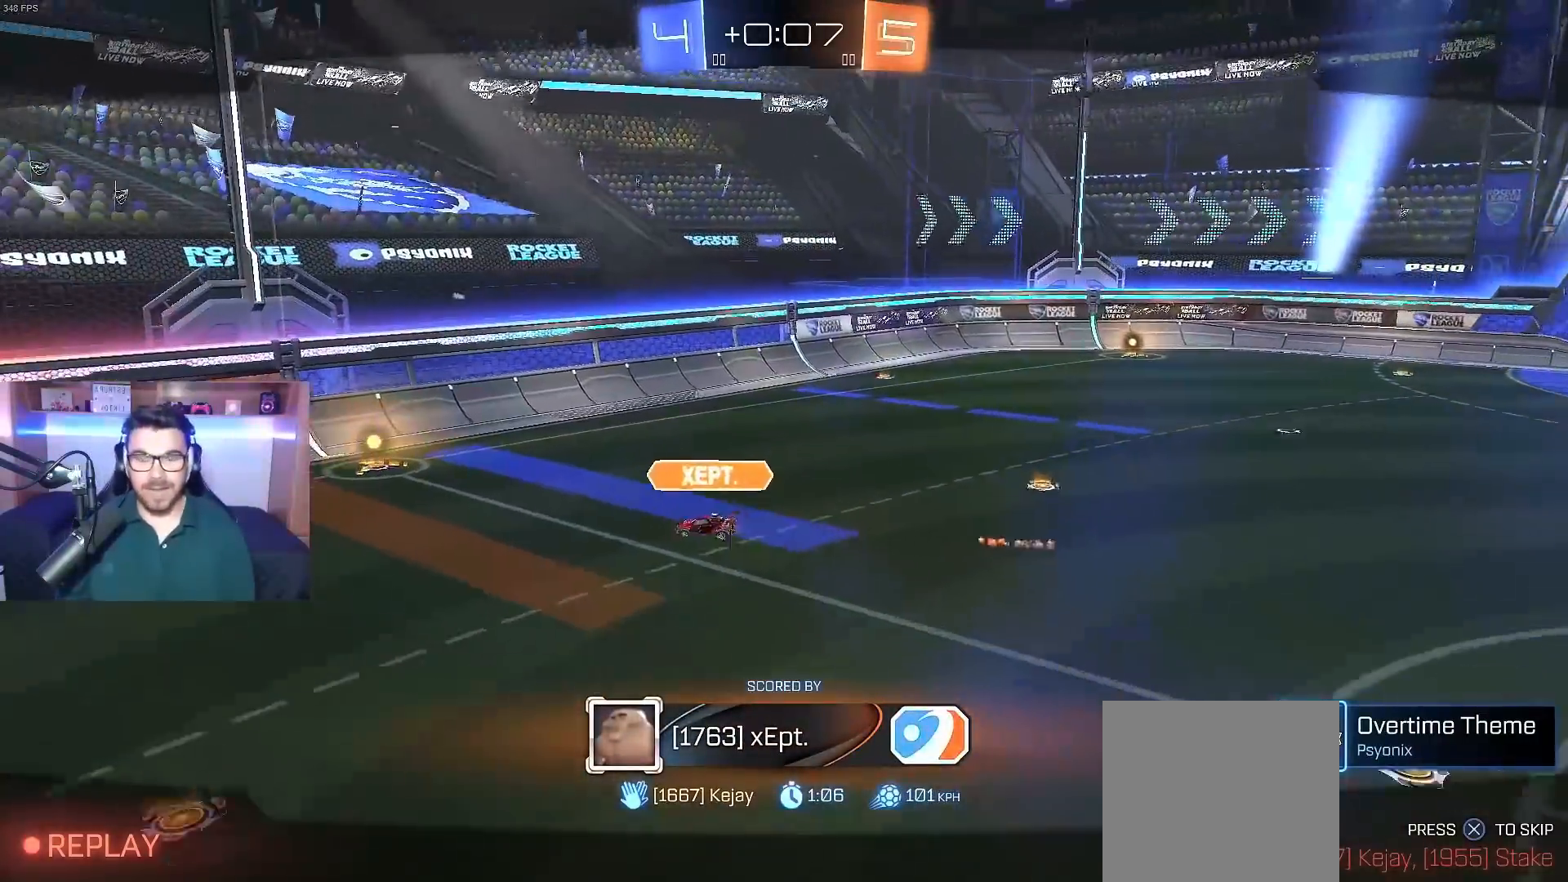
{"buttons": [], "left_stick": "center", "right_stick": "center", "events": []}
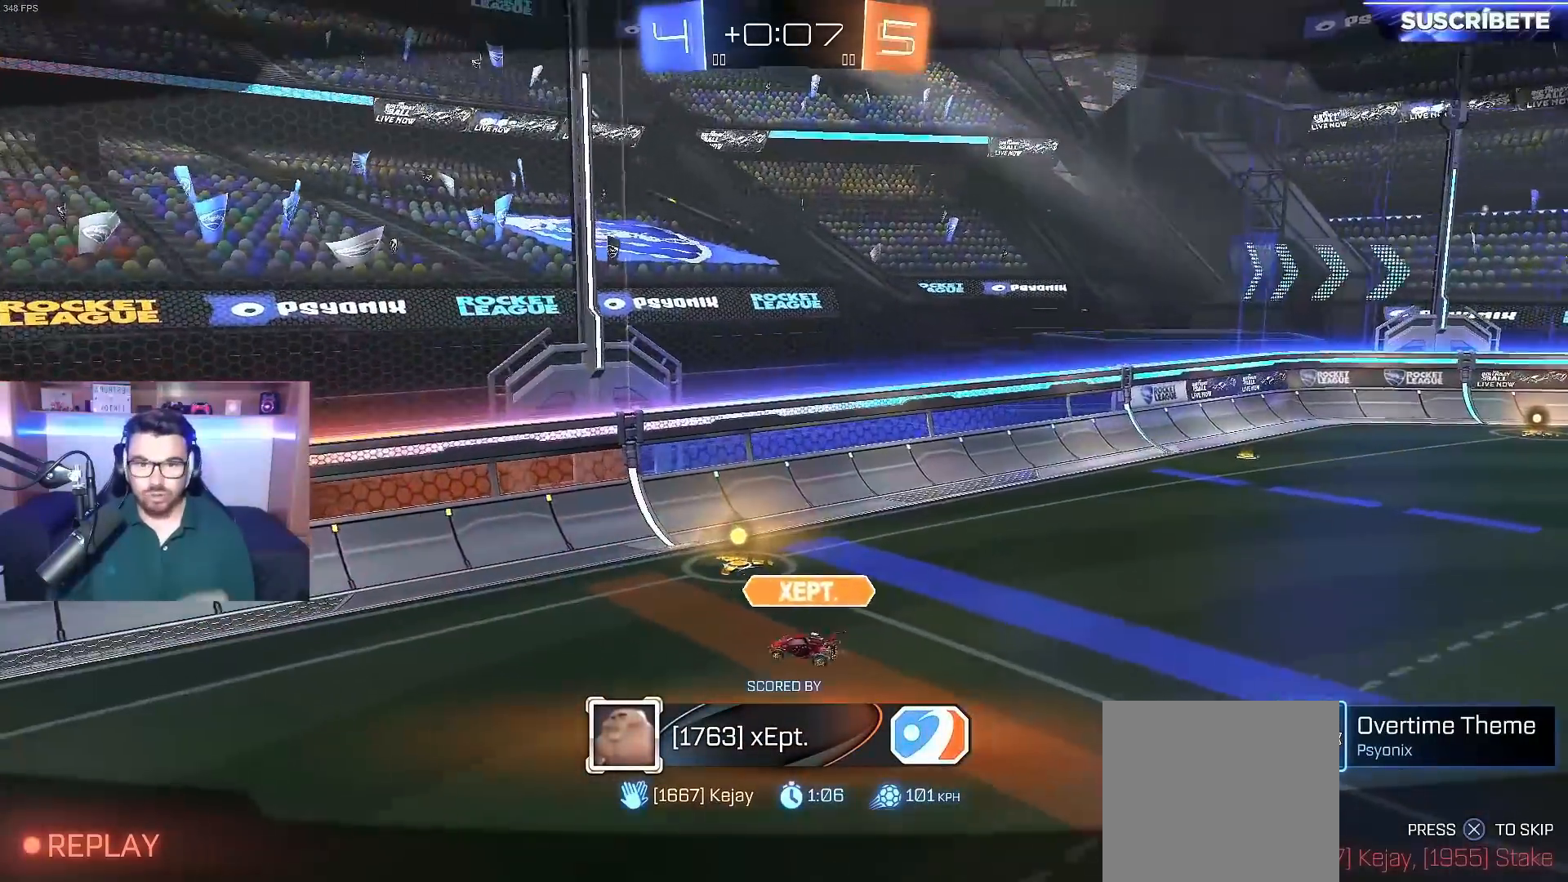
{"buttons": [], "left_stick": "center", "right_stick": "center", "events": []}
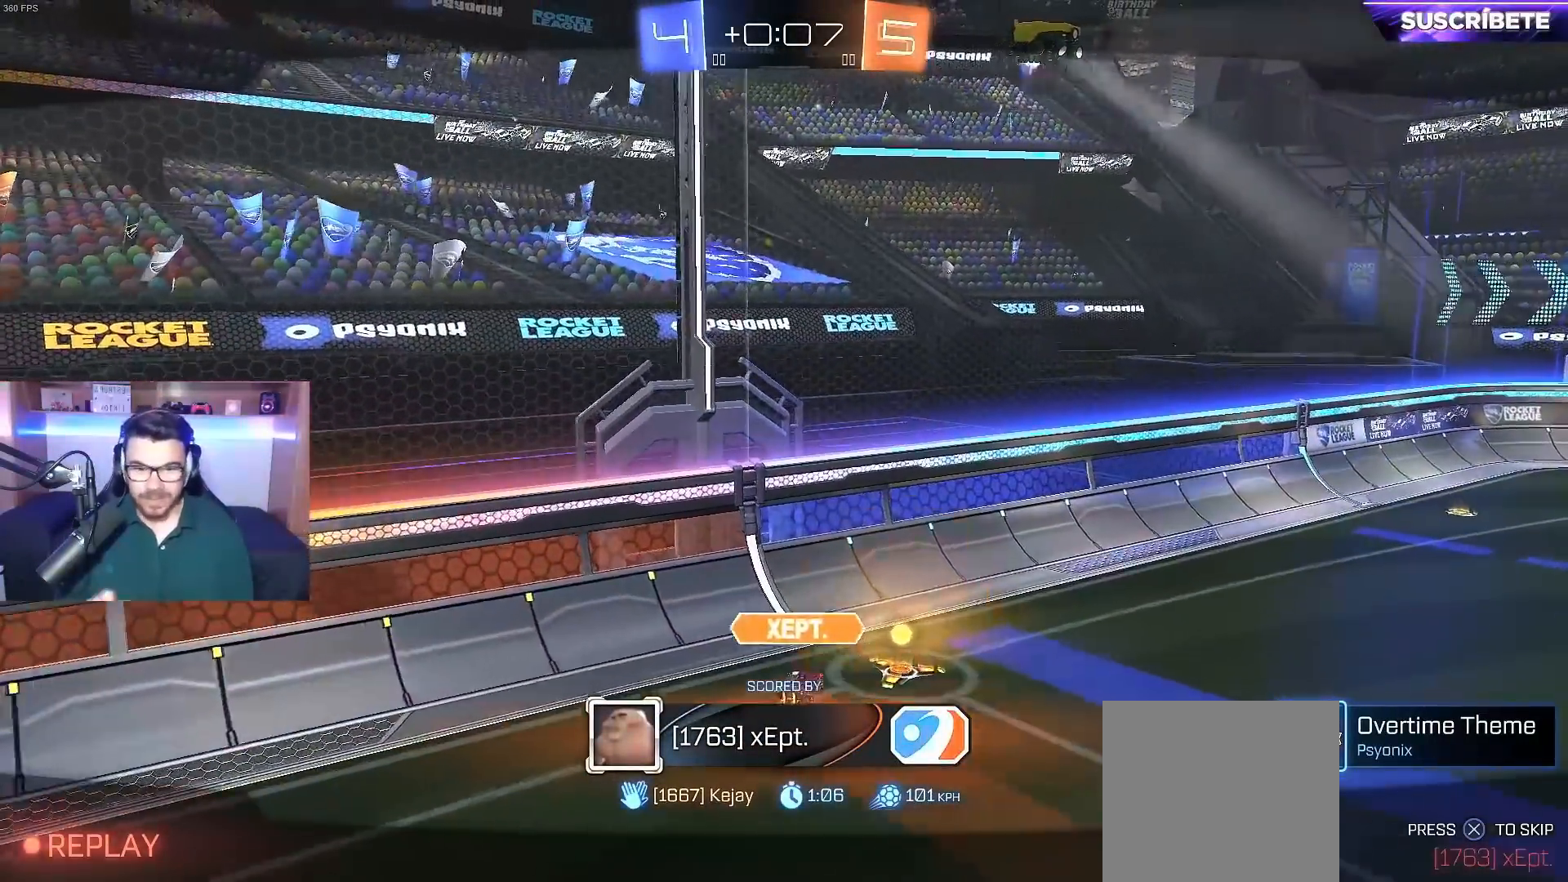
{"buttons": [], "left_stick": "center", "right_stick": "center", "events": []}
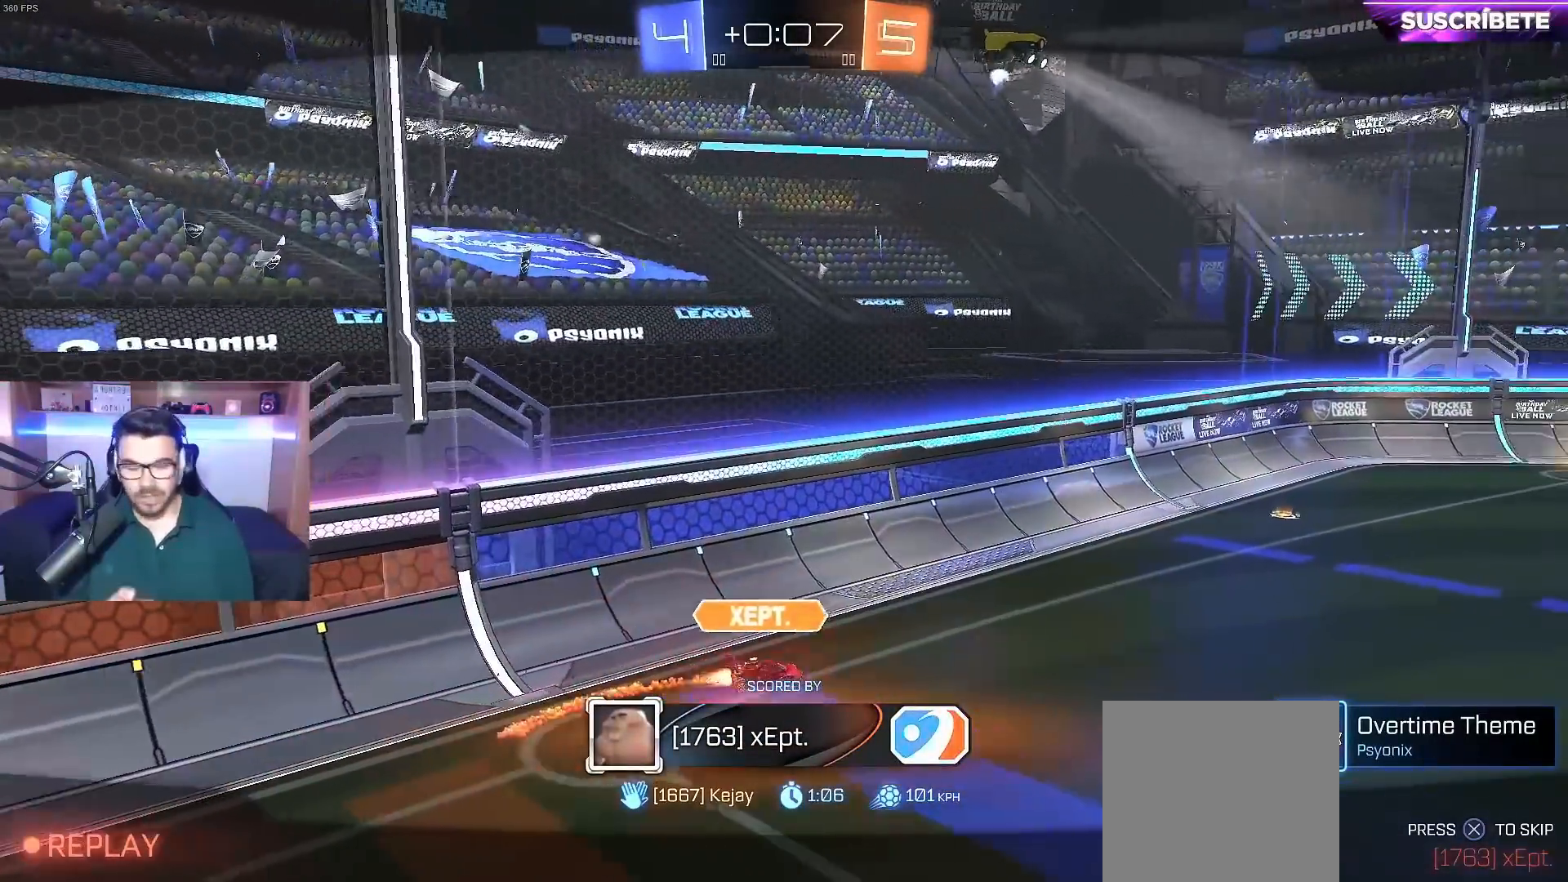
{"buttons": ["A"], "left_stick": "center", "right_stick": "center", "events": [[350, "A", "down"]]}
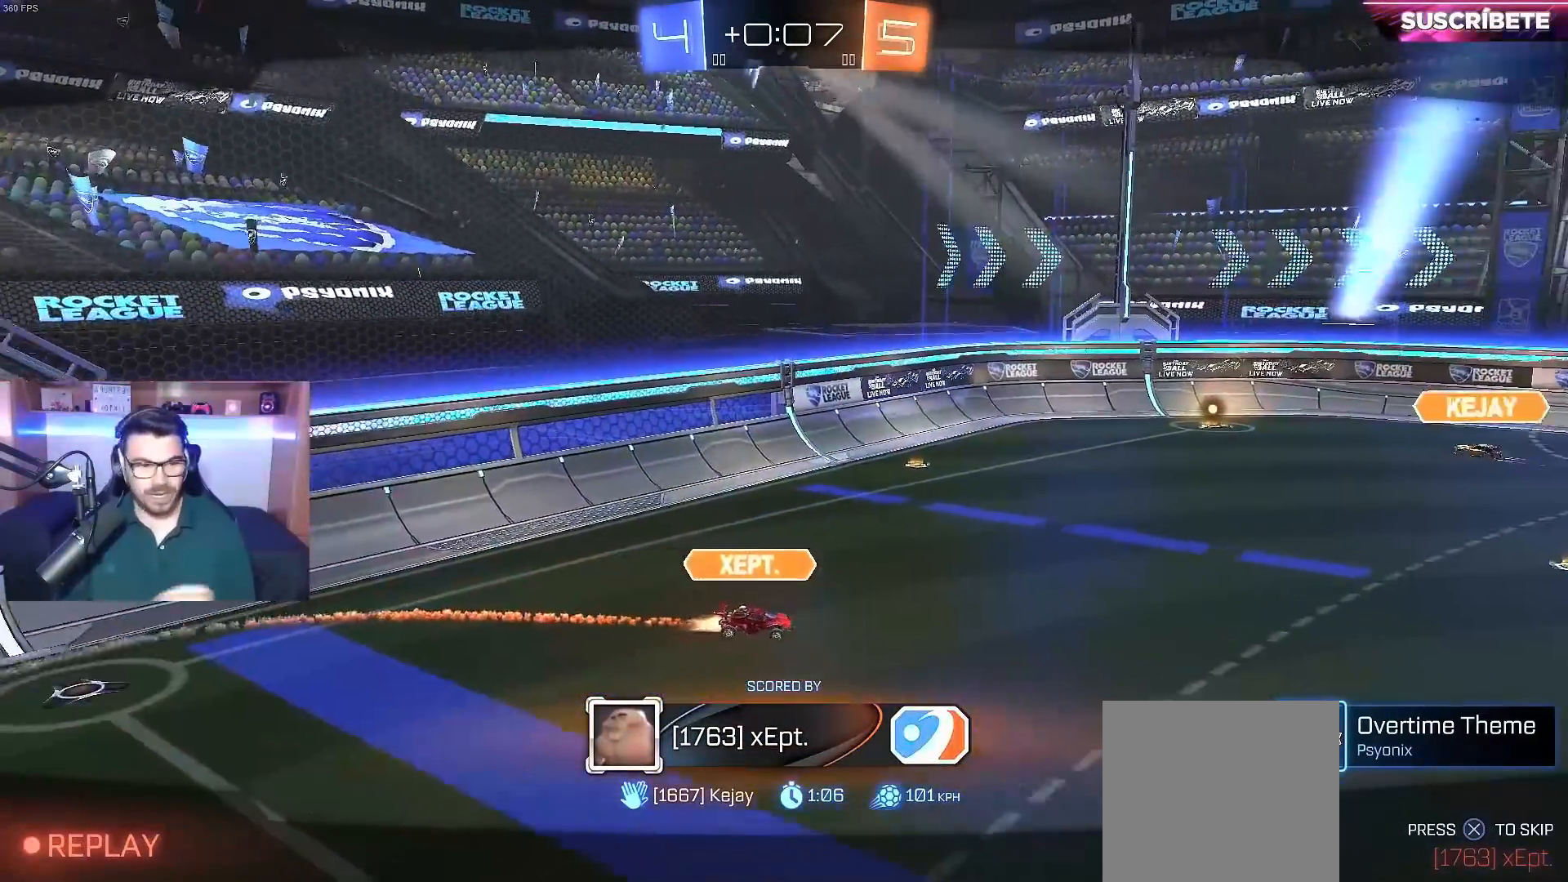
{"buttons": ["A"], "left_stick": "center", "right_stick": "center", "events": [[17, "A", "up"], [450, "A", "down"]]}
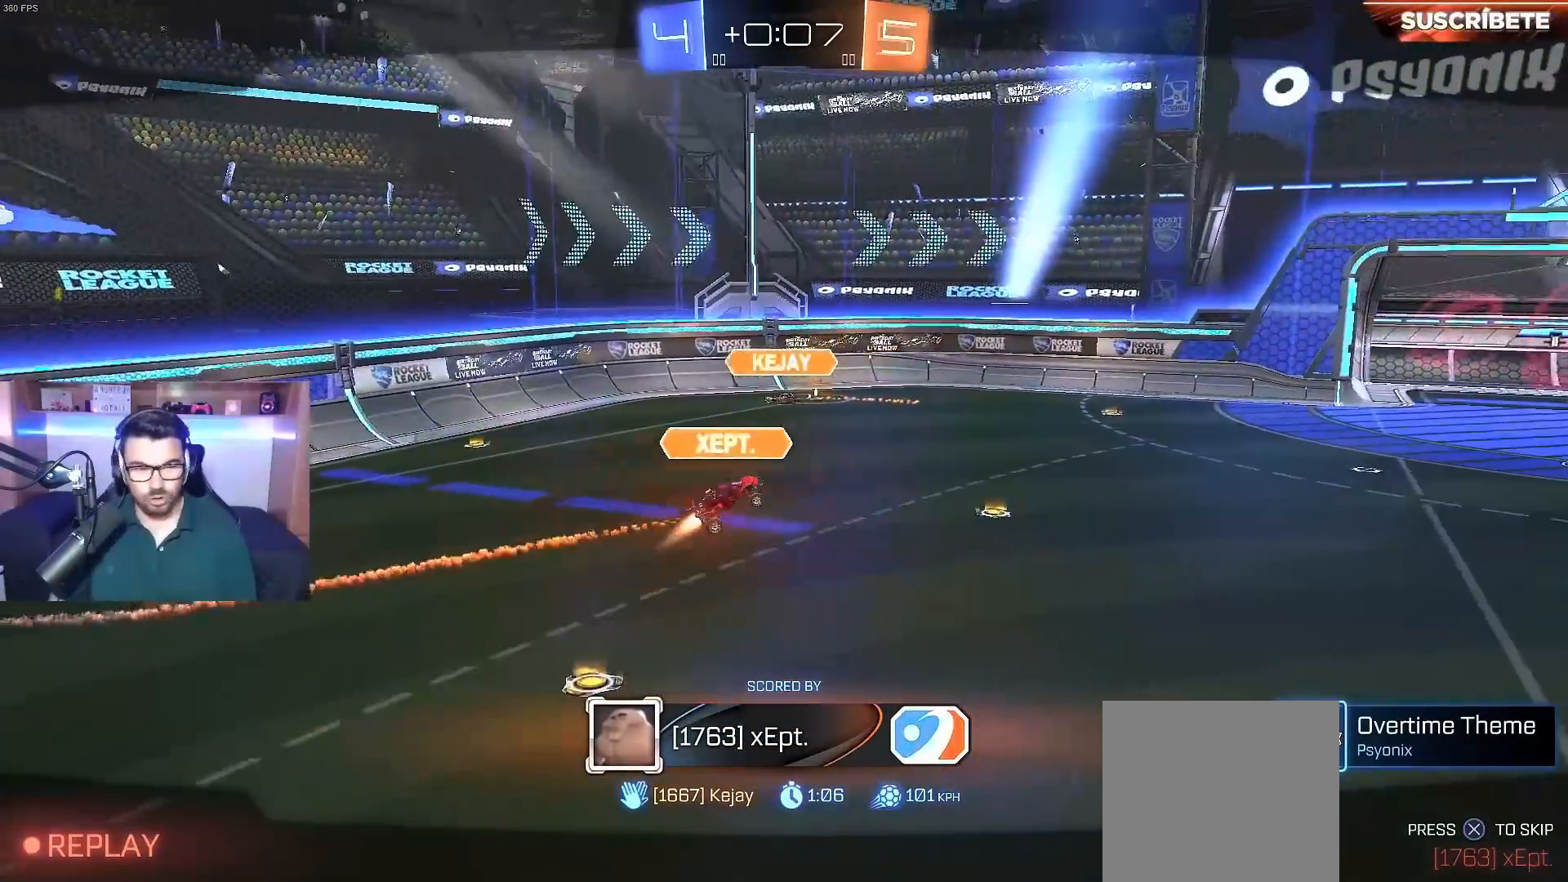
{"buttons": [], "left_stick": "center", "right_stick": "center", "events": [[83, "A", "up"]]}
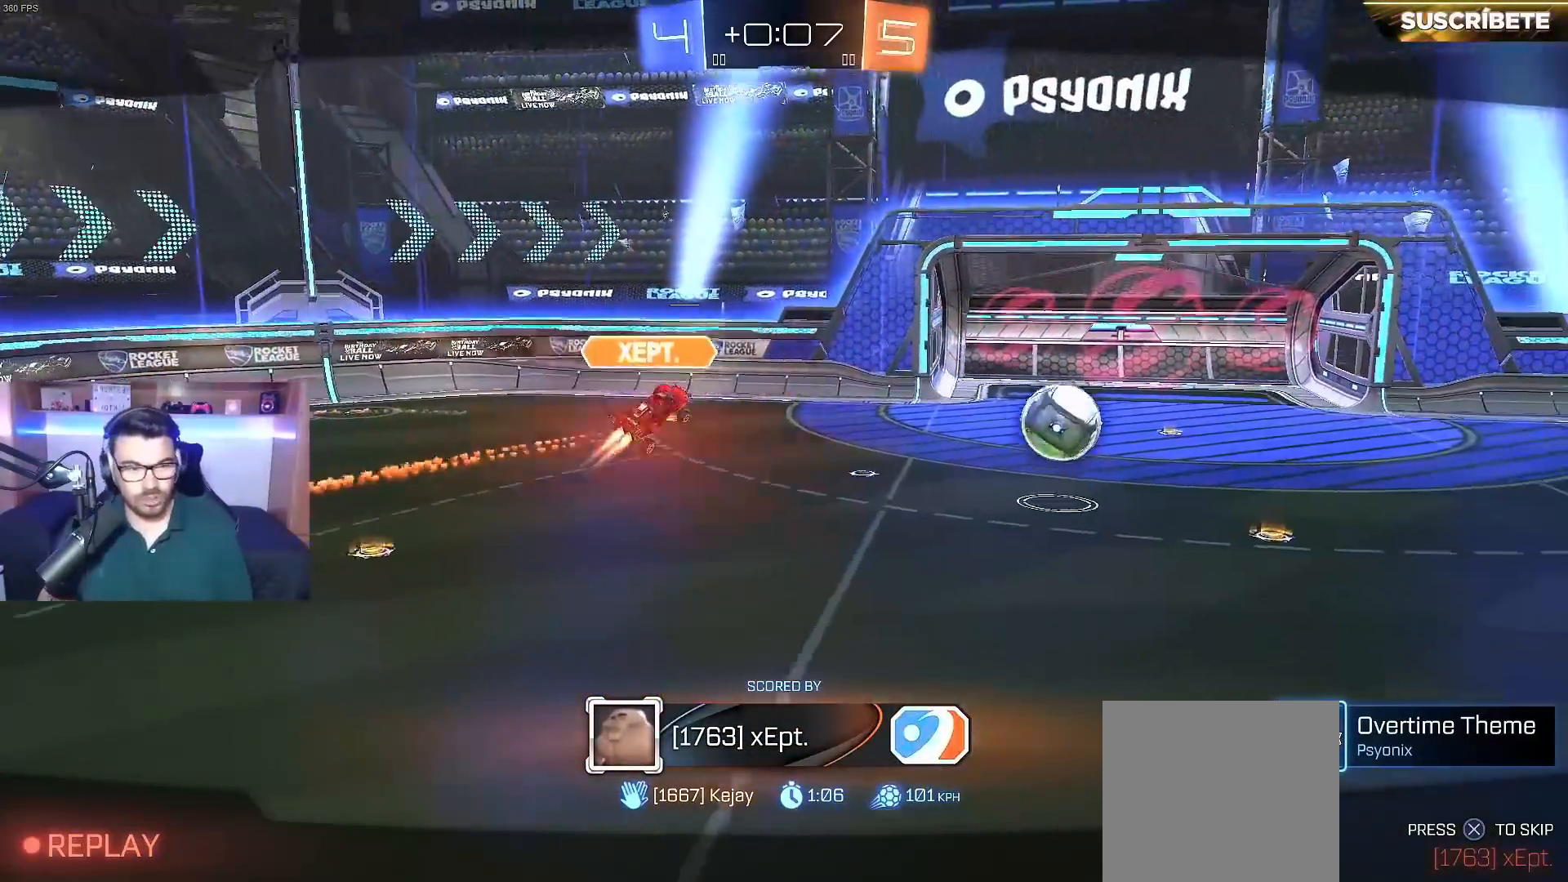
{"buttons": [], "left_stick": "center", "right_stick": "center", "events": []}
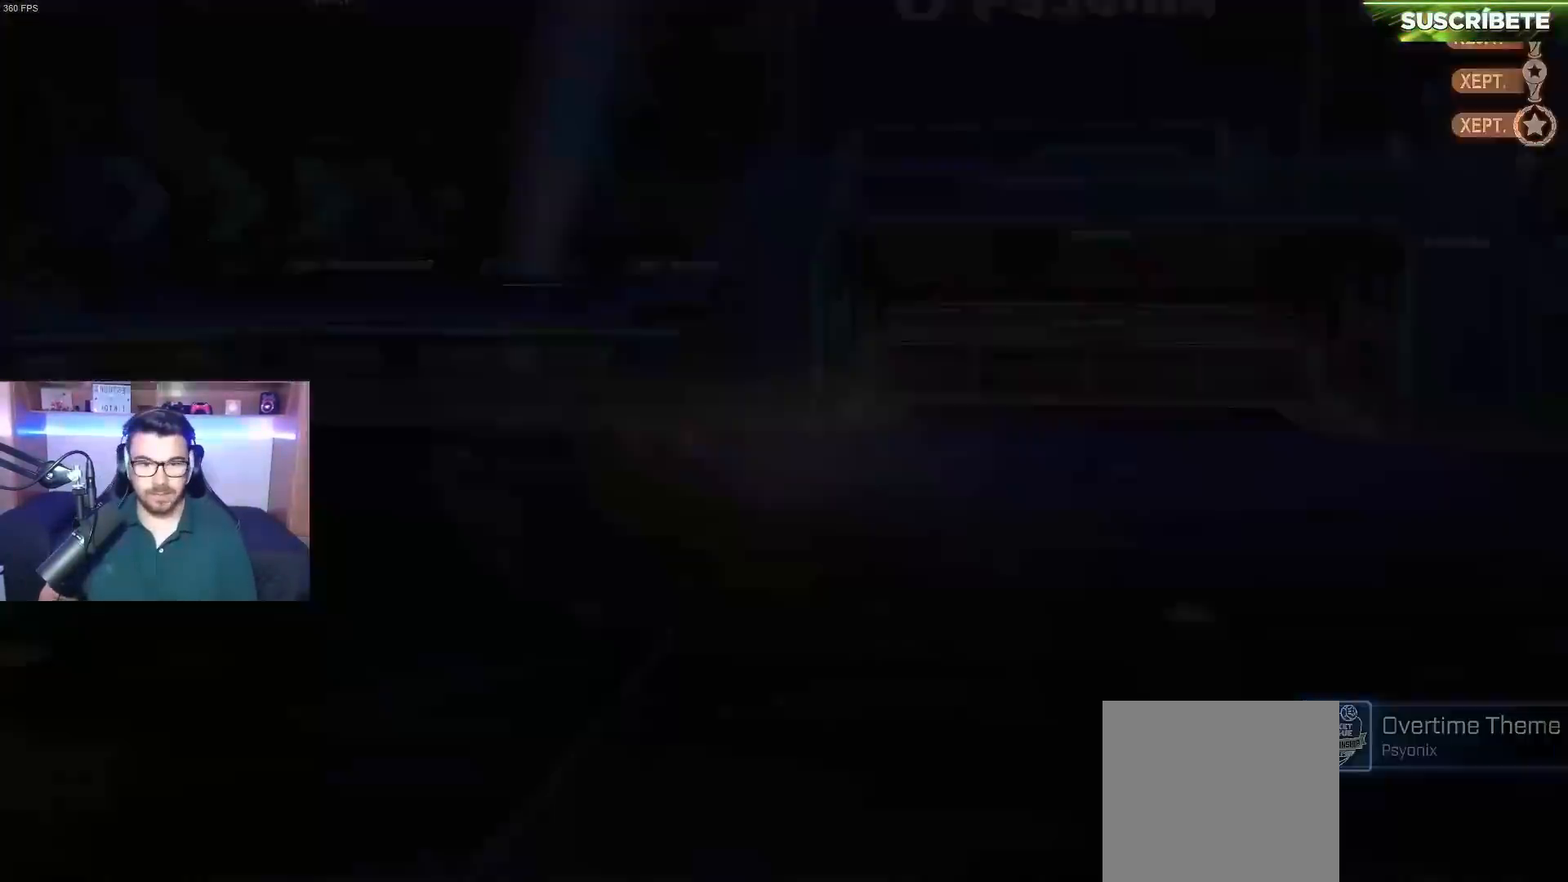
{"buttons": ["A"], "left_stick": "center", "right_stick": "center", "events": [[483, "A", "down"]]}
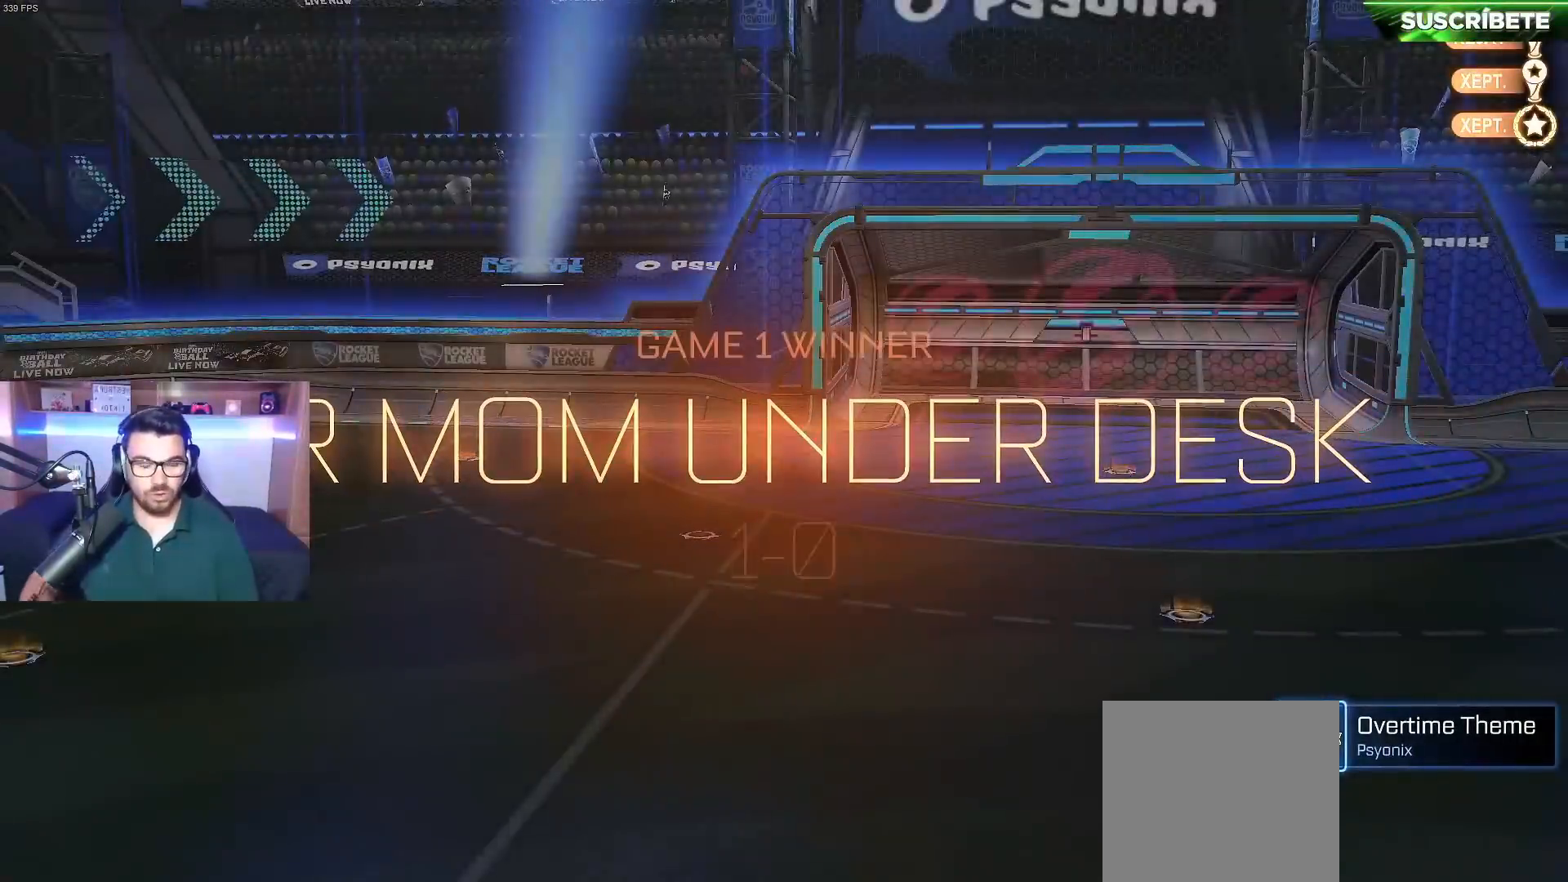
{"buttons": [], "left_stick": "center", "right_stick": "center", "events": [[83, "A", "up"]]}
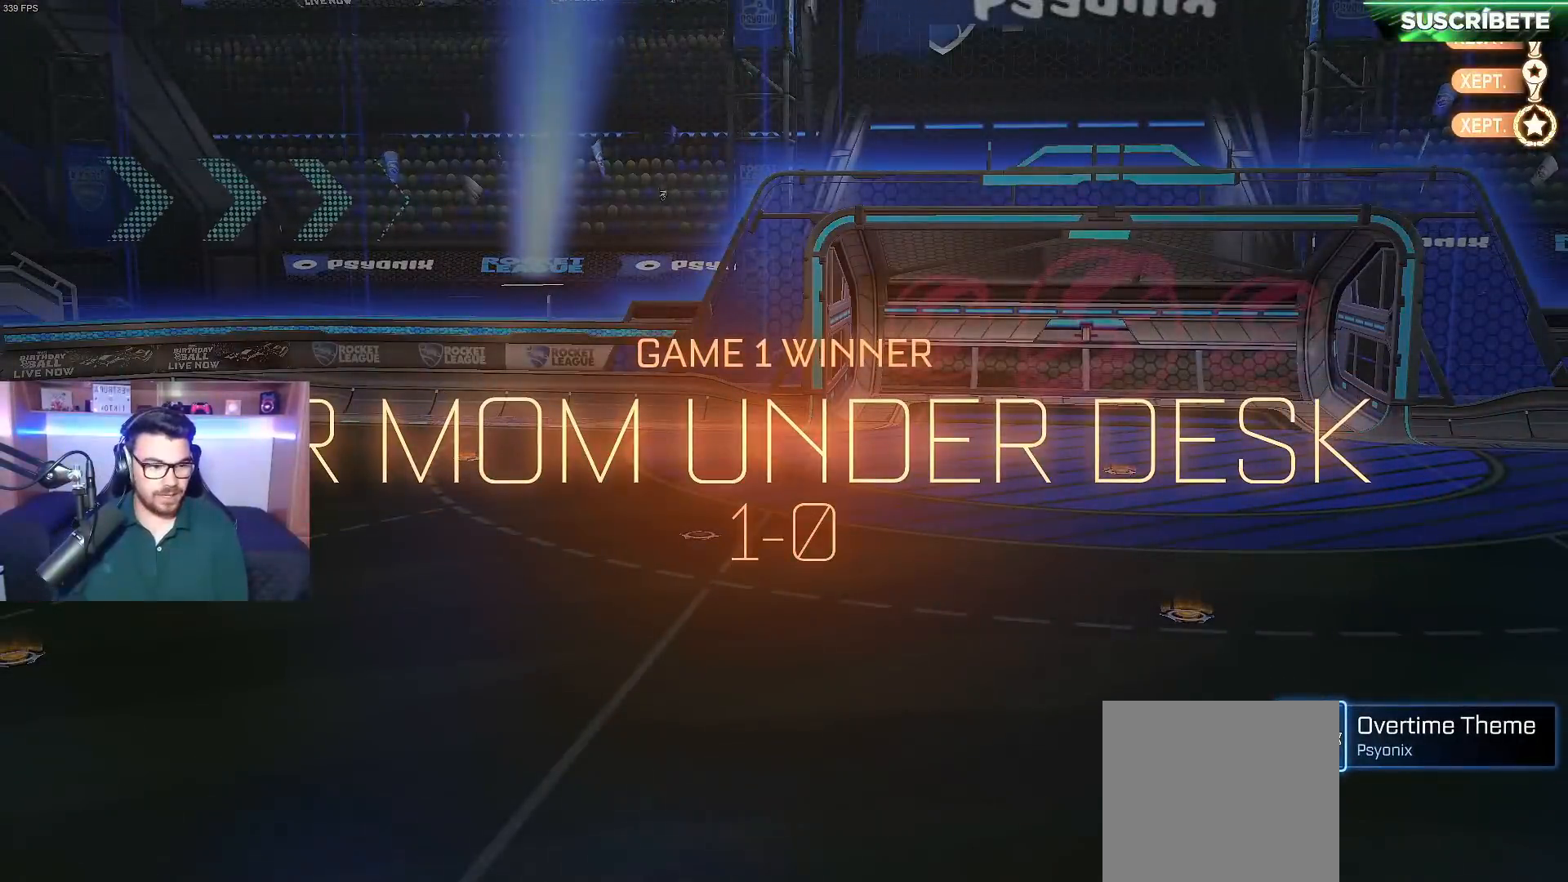
{"buttons": [], "left_stick": "center", "right_stick": "center", "events": []}
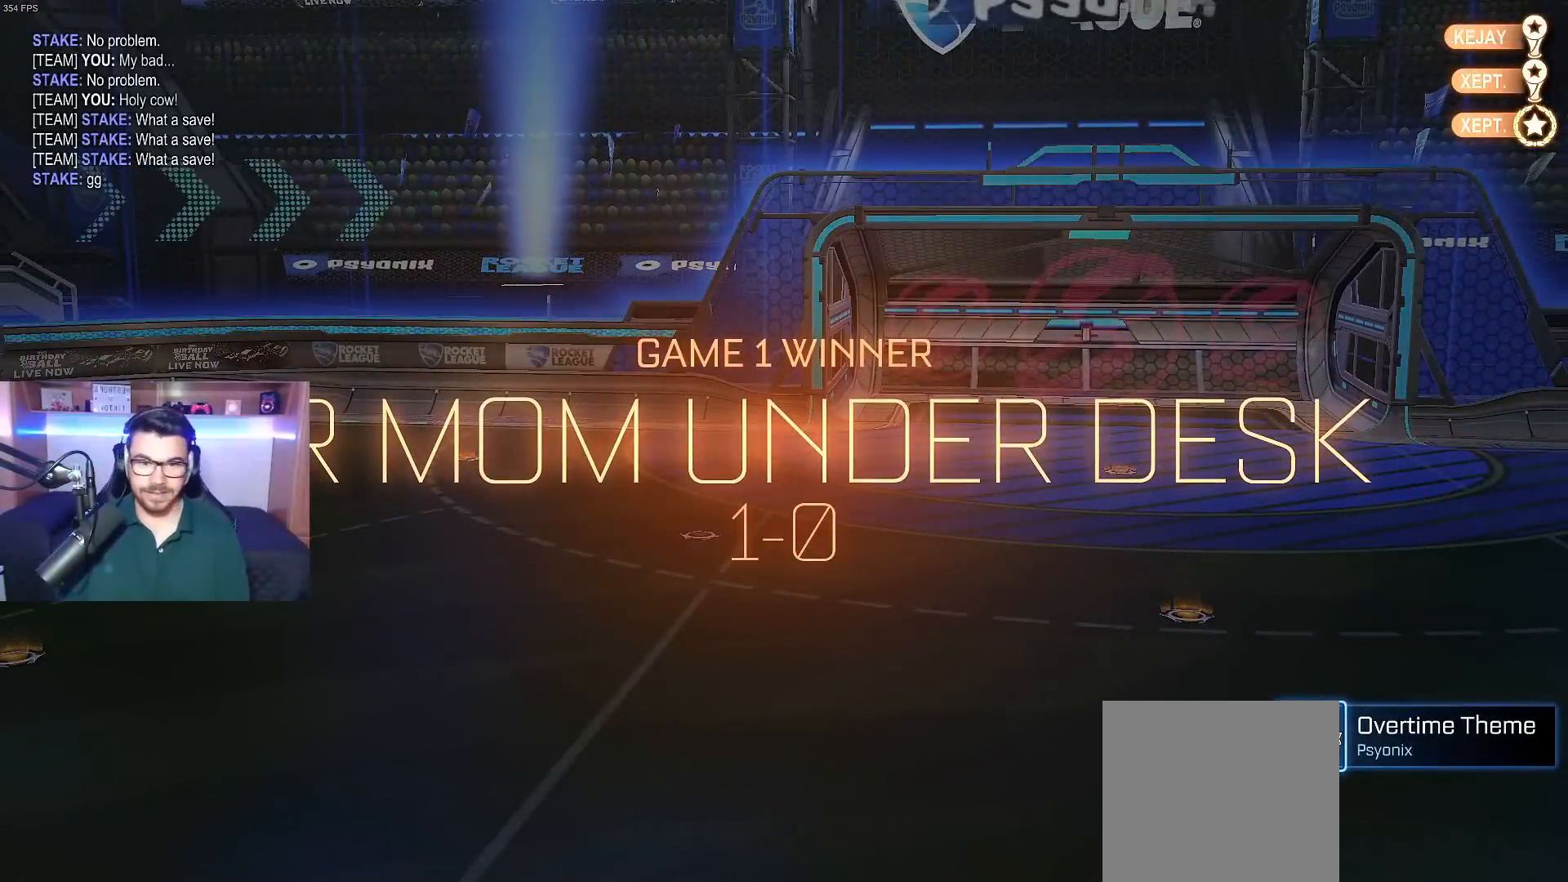
{"buttons": [], "left_stick": "center", "right_stick": "center", "events": [[167, "L3", "down"], [167, "R3", "down"], [267, "R3", "up"], [283, "L3", "up"], [283, "left_stick", "right"], [367, "left_stick", "center"]]}
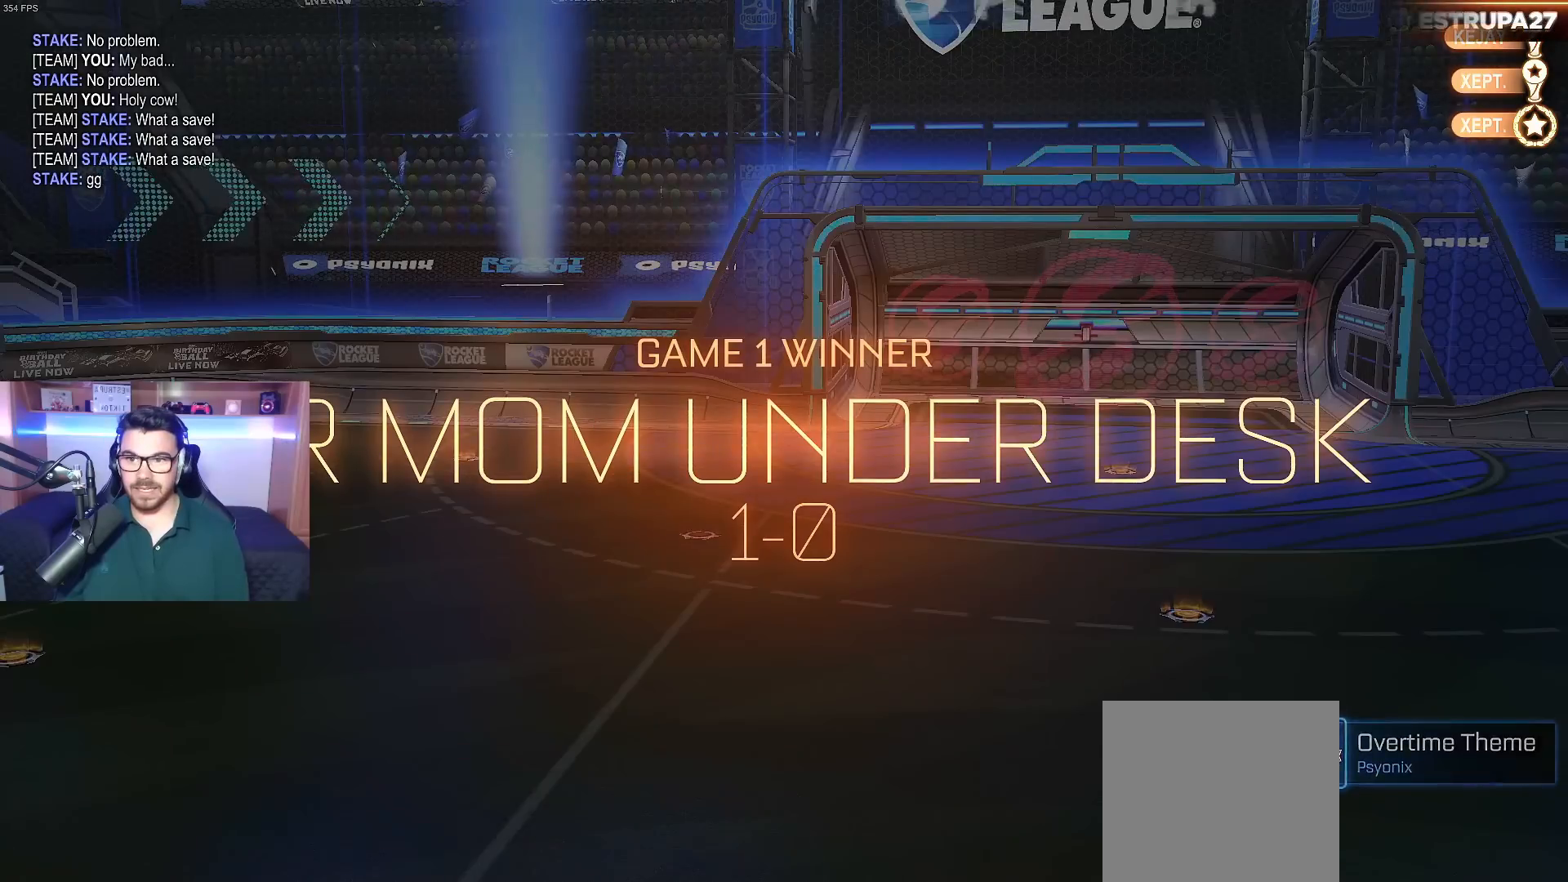
{"buttons": ["DPAD_UP"], "left_stick": "center", "right_stick": "center", "events": [[317, "DPAD_UP", "down"], [400, "DPAD_UP", "up"], [467, "DPAD_UP", "down"]]}
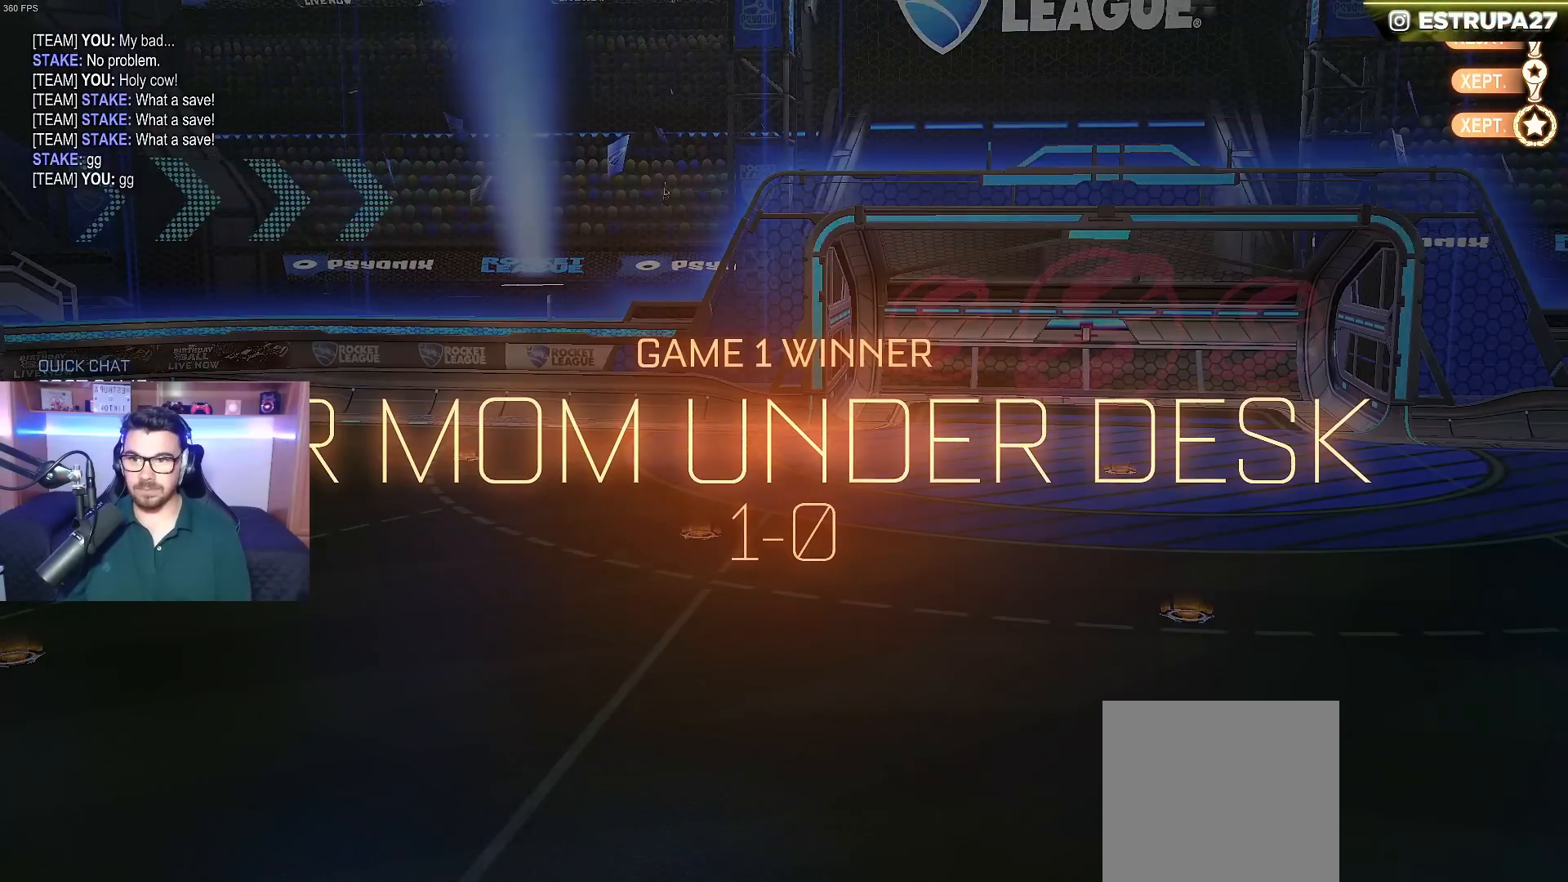
{"buttons": [], "left_stick": "center", "right_stick": "center", "events": [[50, "DPAD_UP", "up"]]}